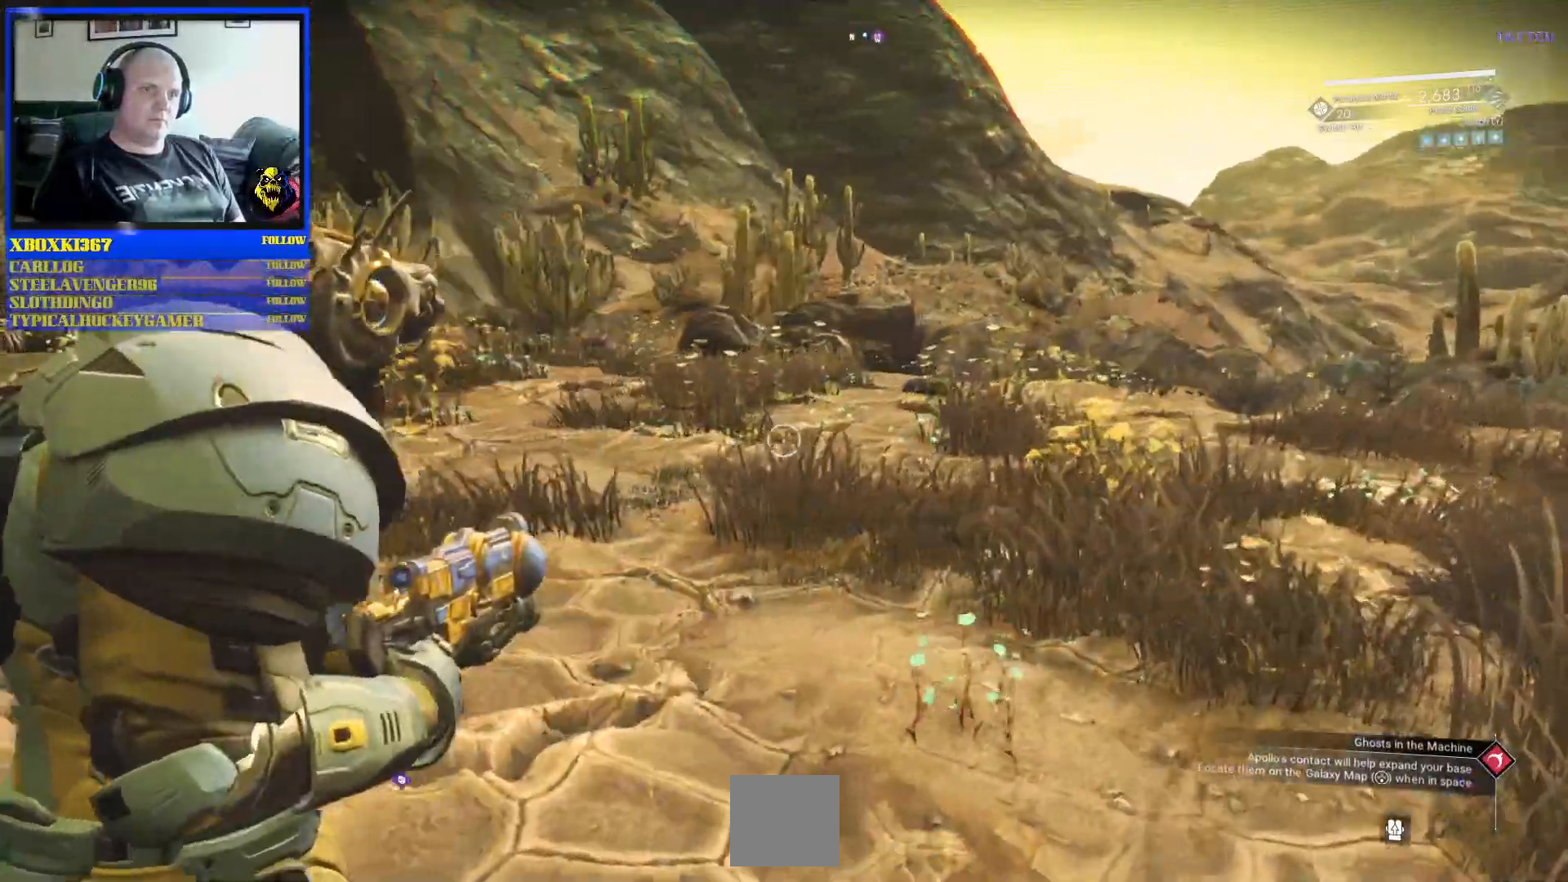
Gameplay with a controller (Xbox layout); each line is a JSON object with the inputs held at the frame after it. "events" lists button and stick changes between this image and that frame as [ms after this image, input, new state], when the widget could be followed in between. Not read: L2 L3.
{"buttons": [], "left_stick": "center", "right_stick": "center", "events": []}
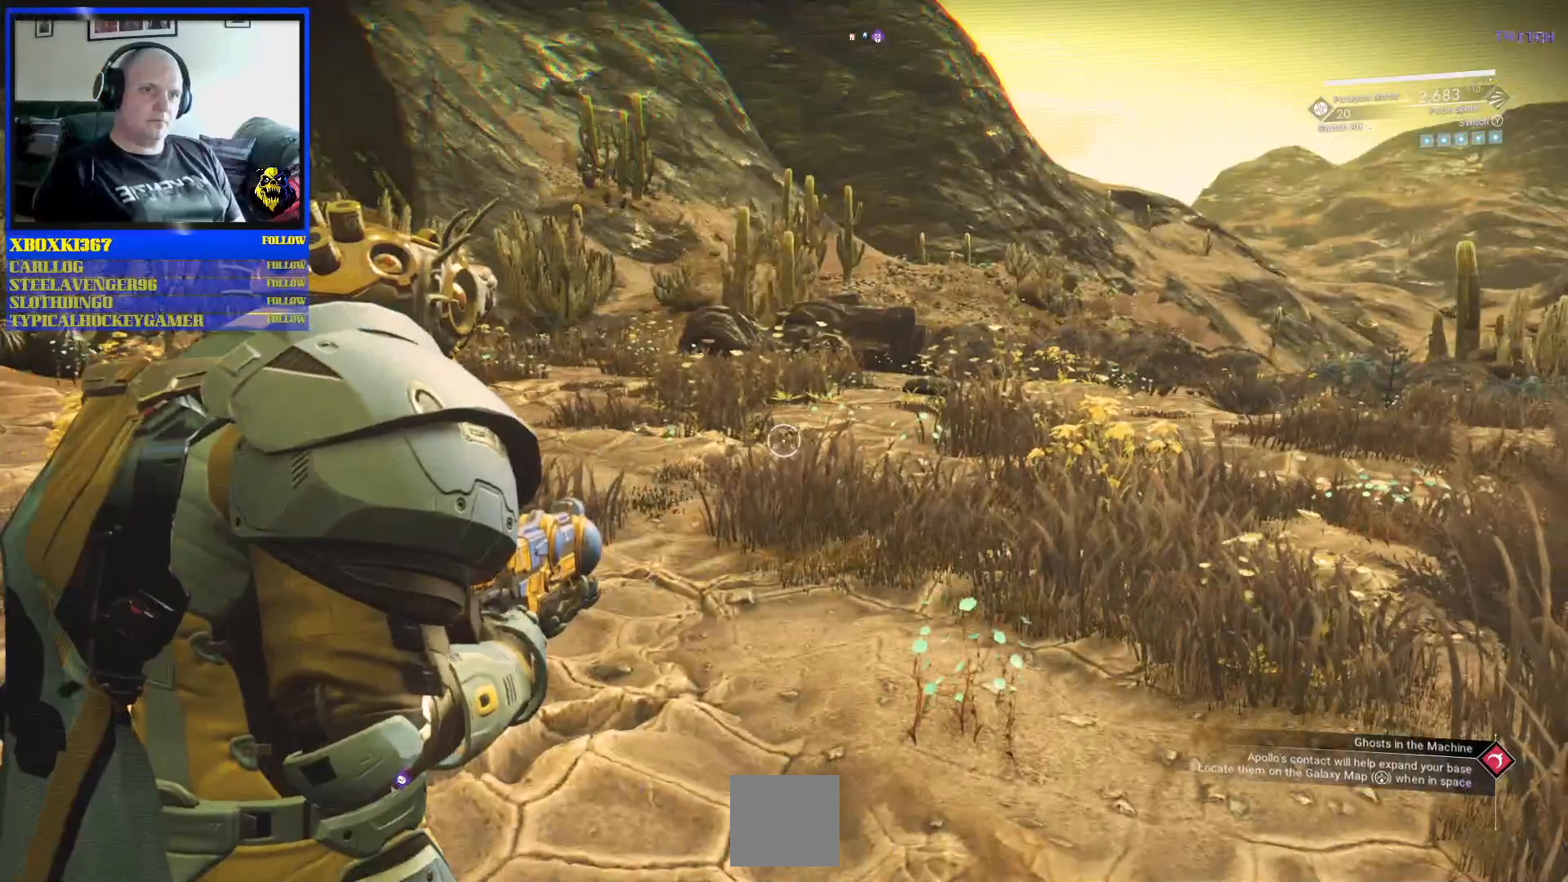
{"buttons": [], "left_stick": "up-right", "right_stick": "up", "events": [[400, "left_stick", "up-right"], [450, "right_stick", "up"]]}
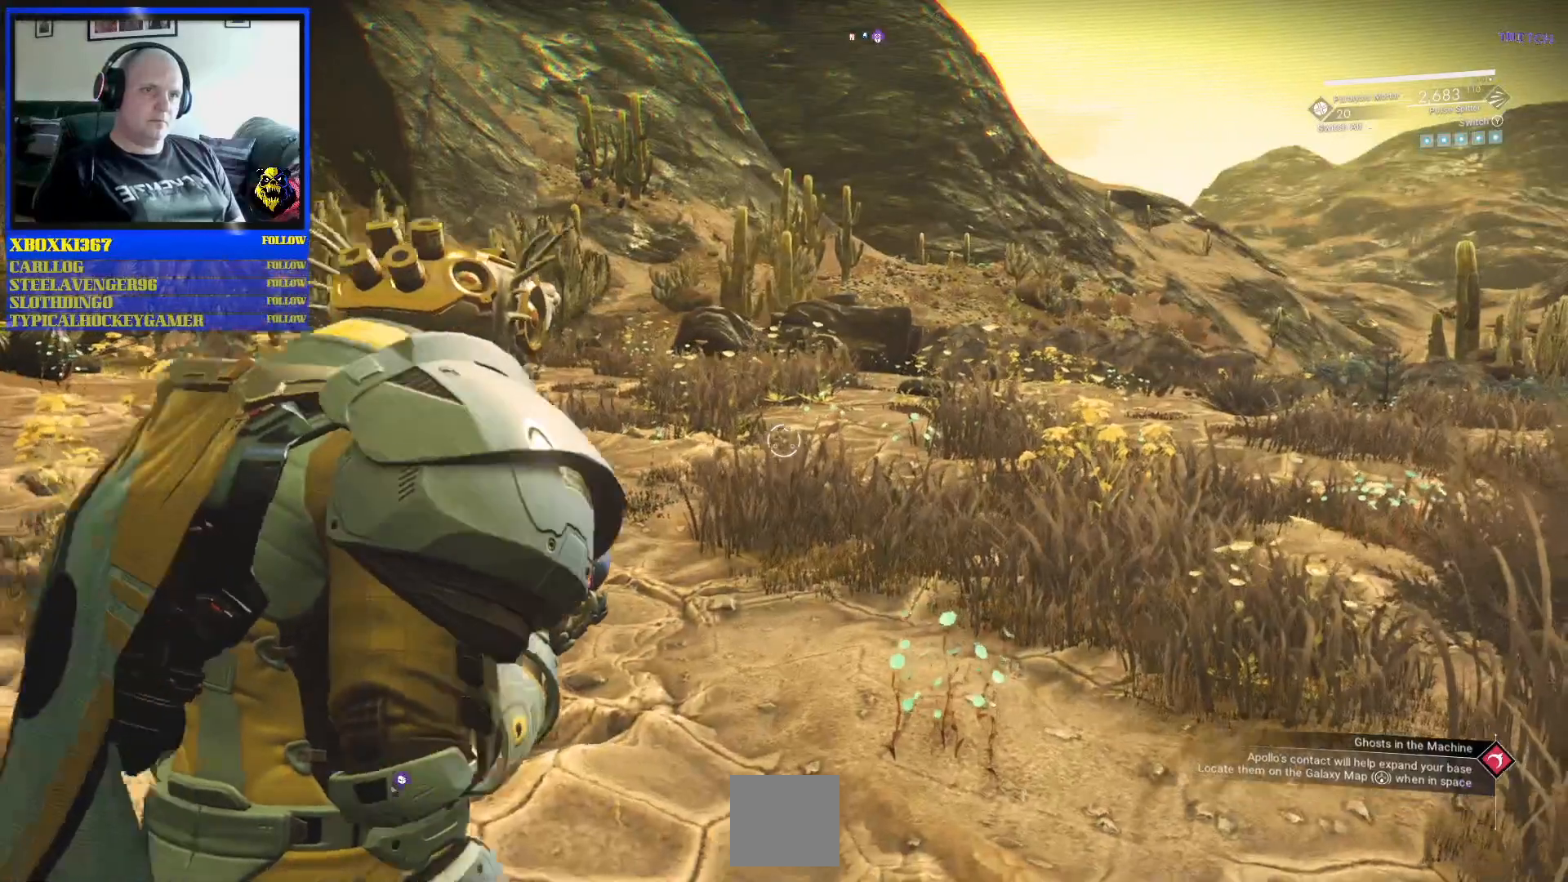
{"buttons": [], "left_stick": "center", "right_stick": "down-right", "events": [[133, "right_stick", "center"], [217, "left_stick", "center"], [317, "right_stick", "down-right"]]}
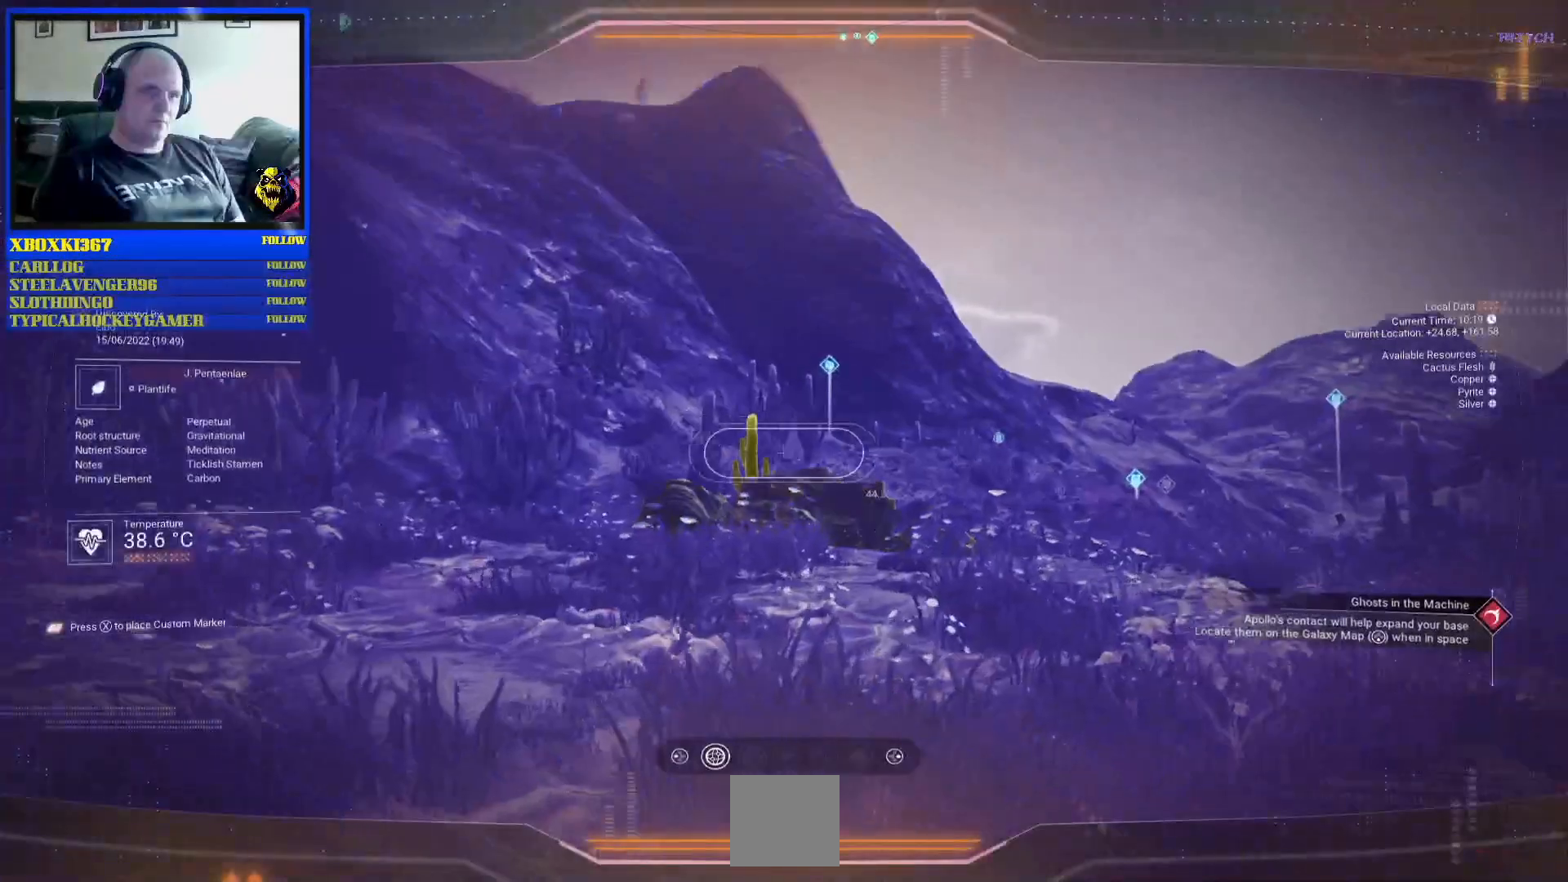
{"buttons": [], "left_stick": "center", "right_stick": "left", "events": [[117, "right_stick", "right"], [333, "right_stick", "left"]]}
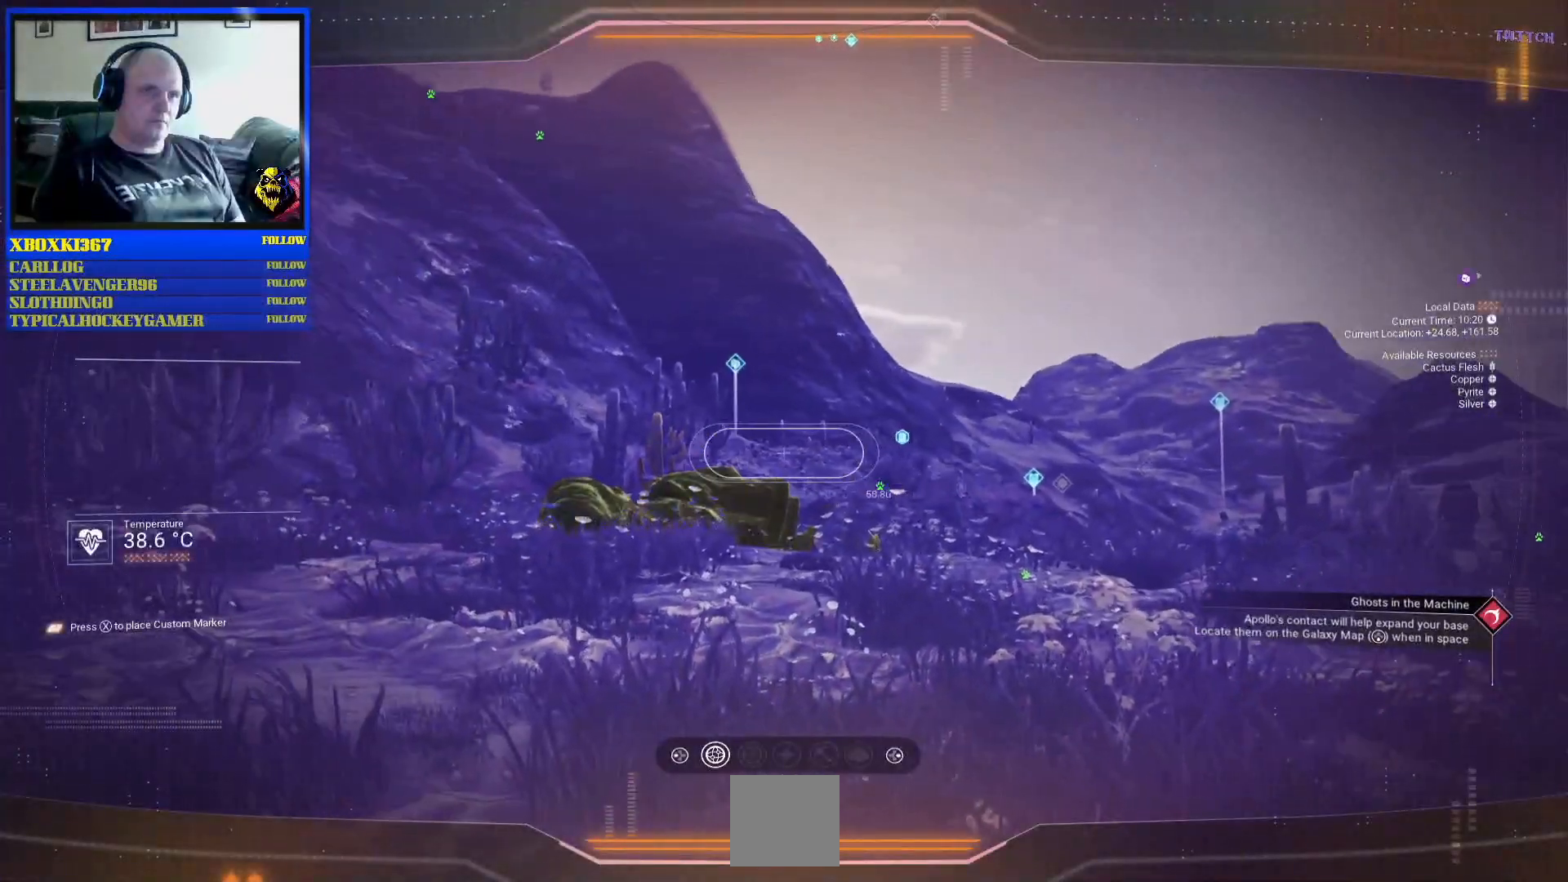
{"buttons": [], "left_stick": "center", "right_stick": "left", "events": [[17, "right_stick", "center"], [117, "right_stick", "left"], [333, "right_stick", "center"], [483, "right_stick", "left"]]}
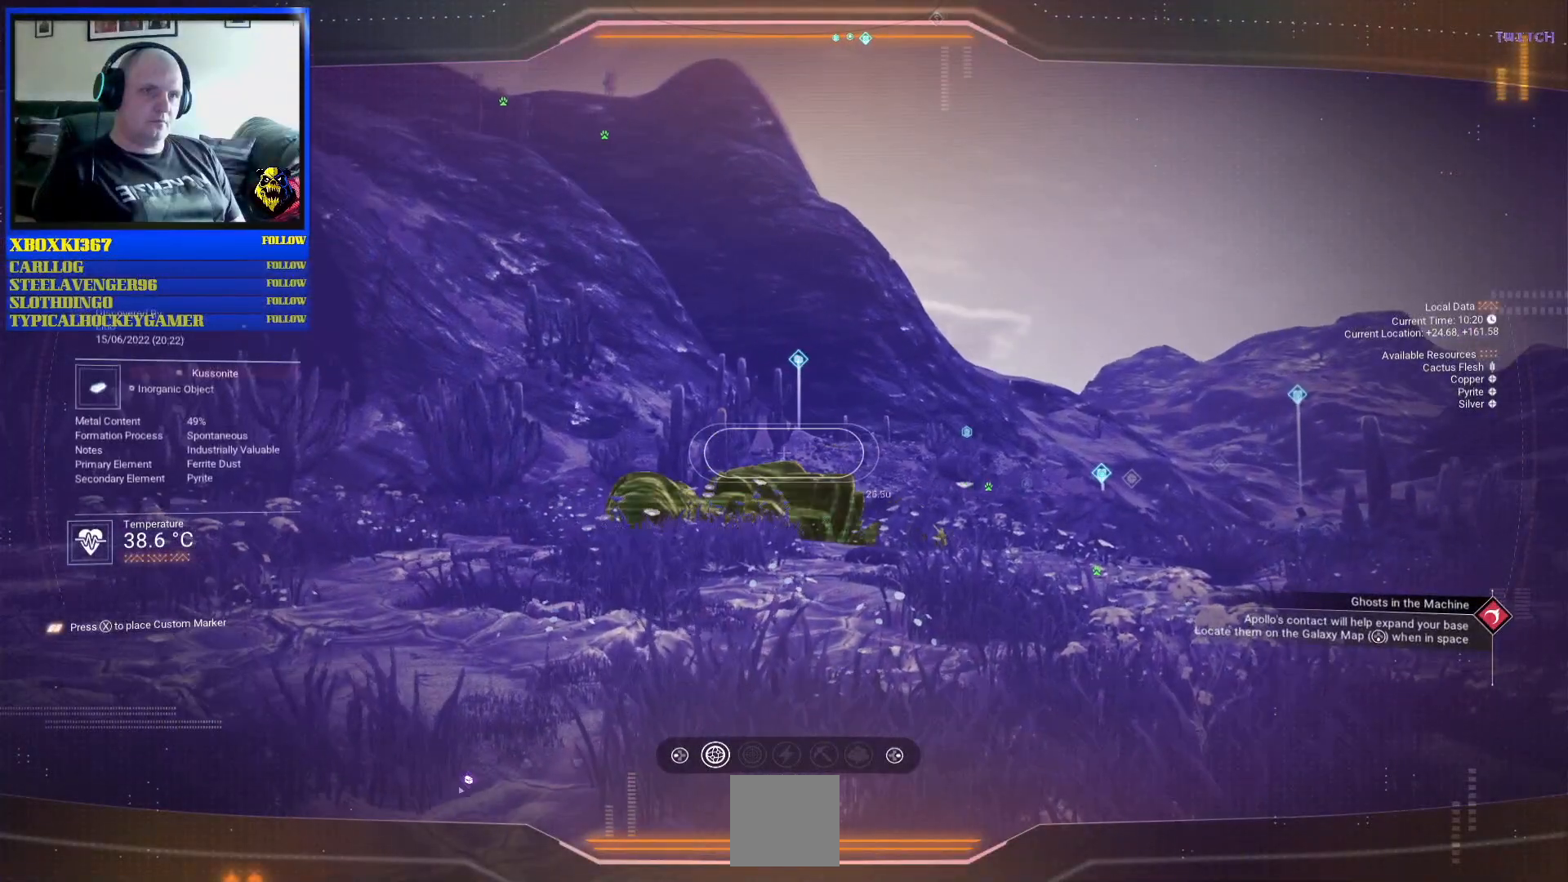
{"buttons": [], "left_stick": "center", "right_stick": "center", "events": [[150, "right_stick", "center"], [350, "right_stick", "up-left"], [483, "right_stick", "center"]]}
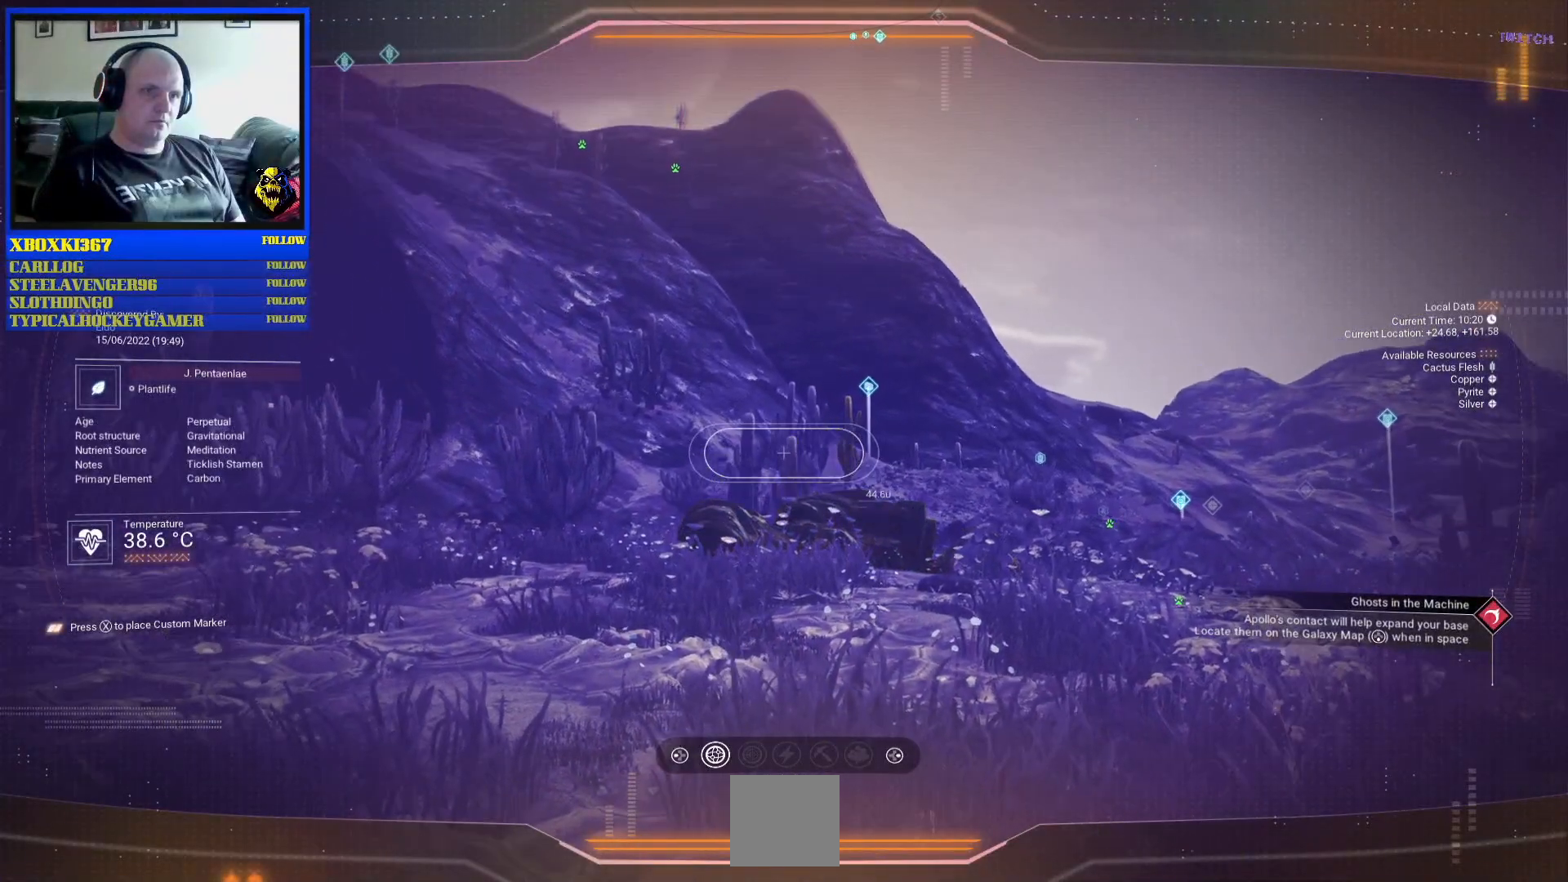
{"buttons": ["R2"], "left_stick": "center", "right_stick": "center", "events": [[417, "R2", "down"]]}
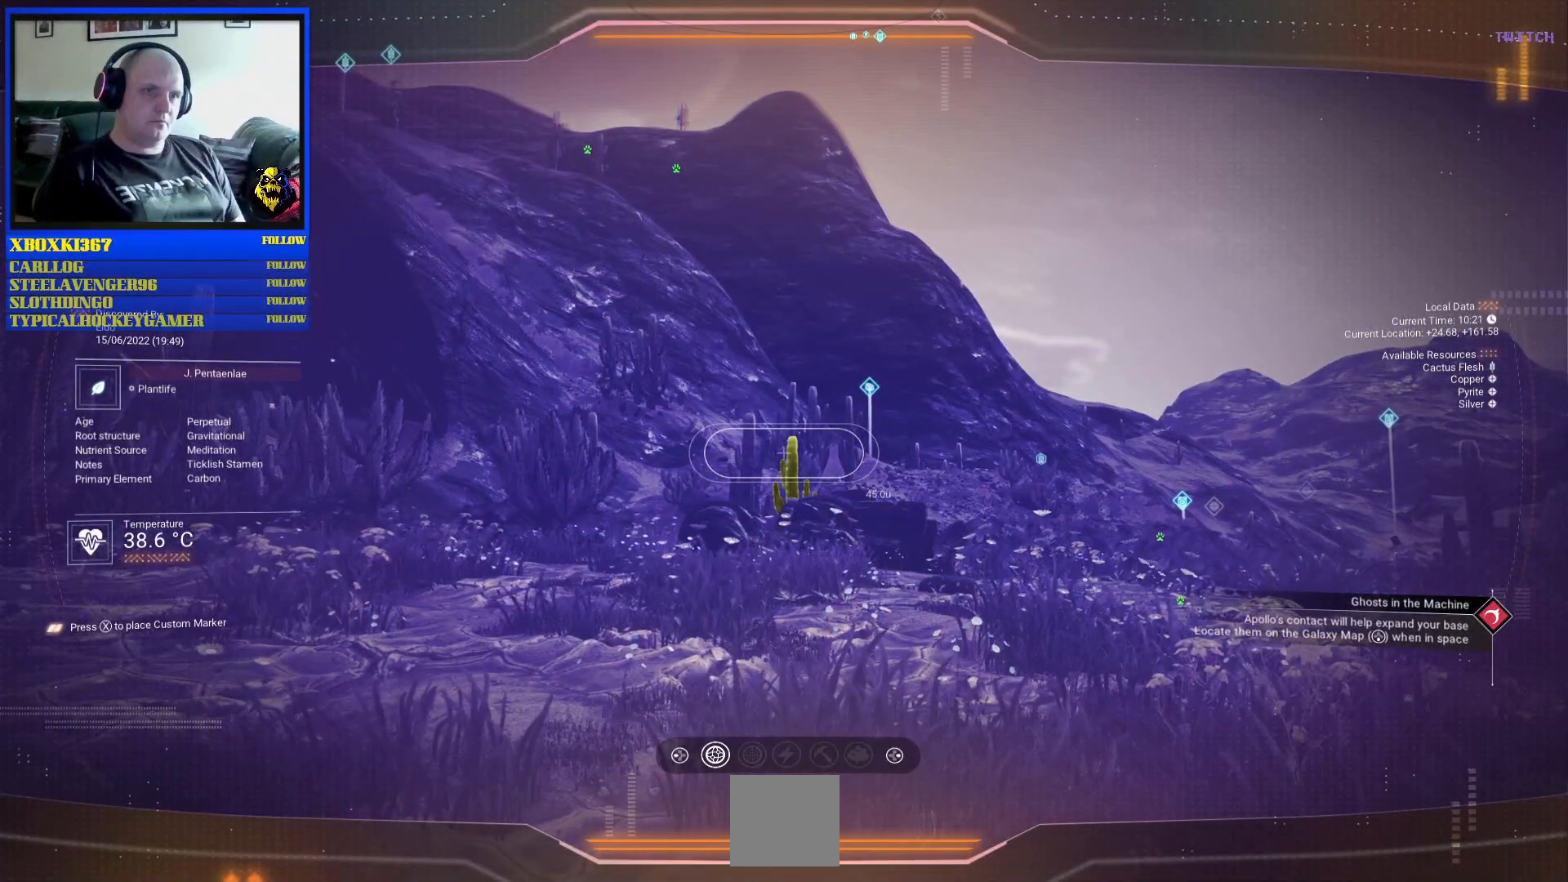
{"buttons": [], "left_stick": "center", "right_stick": "right", "events": [[83, "R2", "up"], [267, "right_stick", "right"]]}
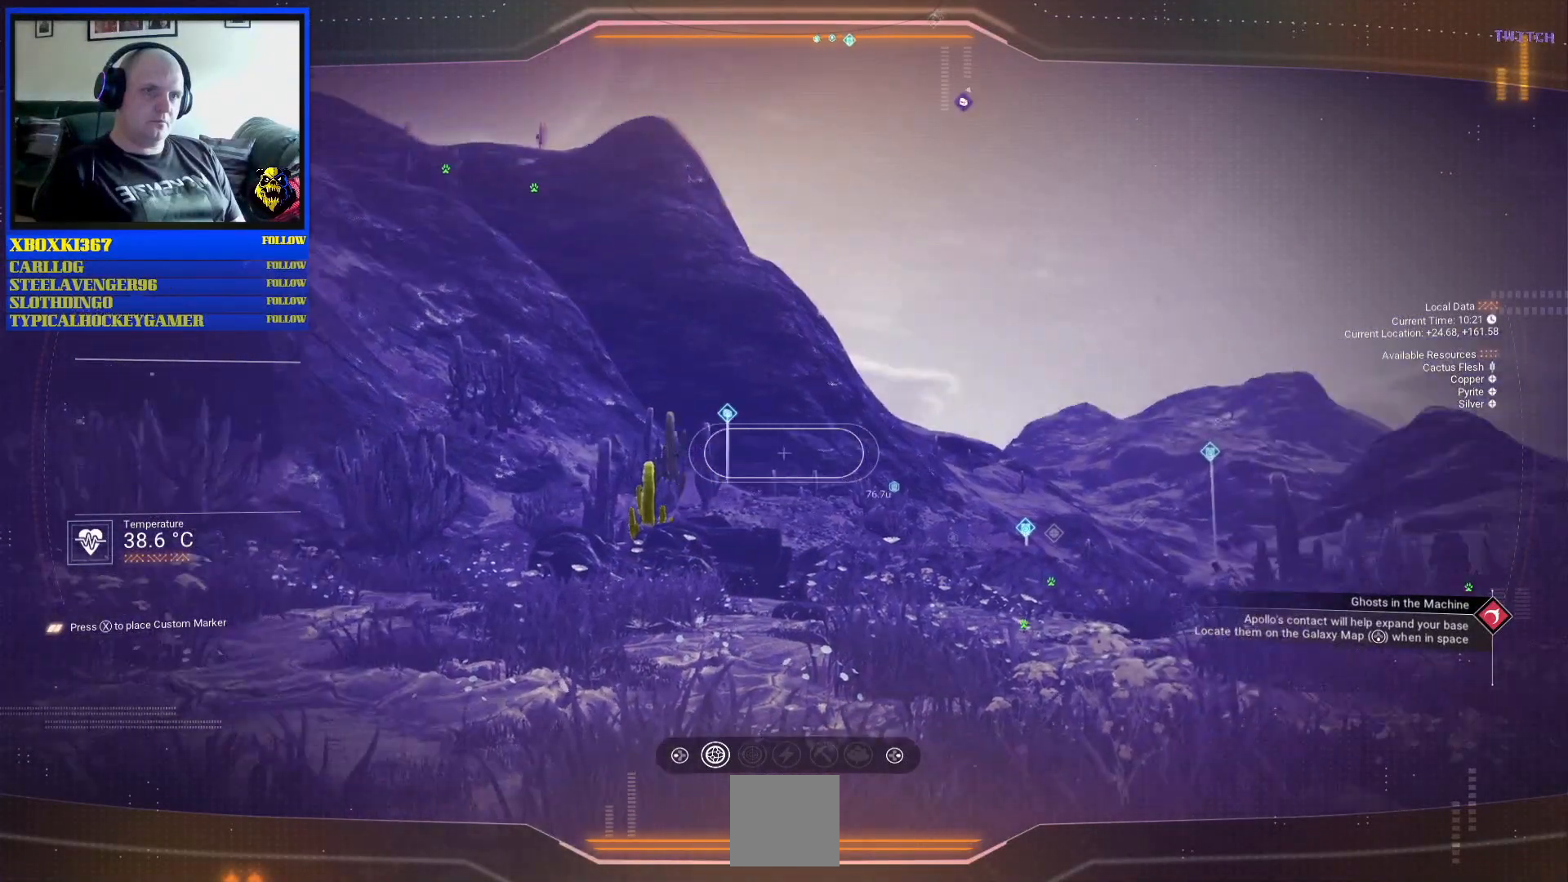
{"buttons": [], "left_stick": "center", "right_stick": "right", "events": [[117, "right_stick", "down-right"], [233, "right_stick", "center"], [483, "right_stick", "right"]]}
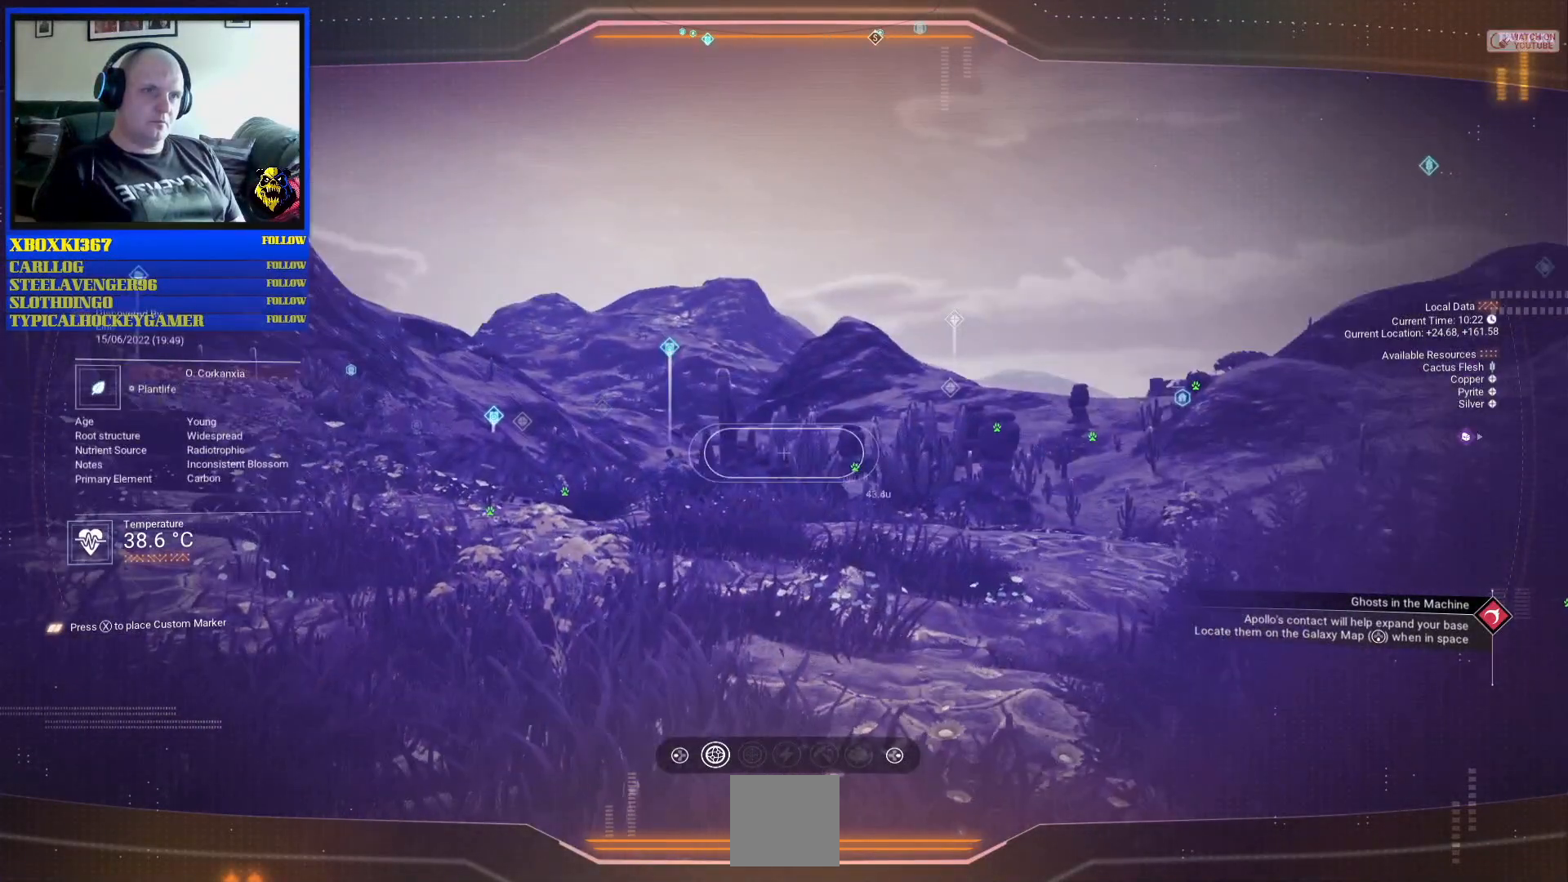
{"buttons": [], "left_stick": "center", "right_stick": "center", "events": [[350, "right_stick", "center"]]}
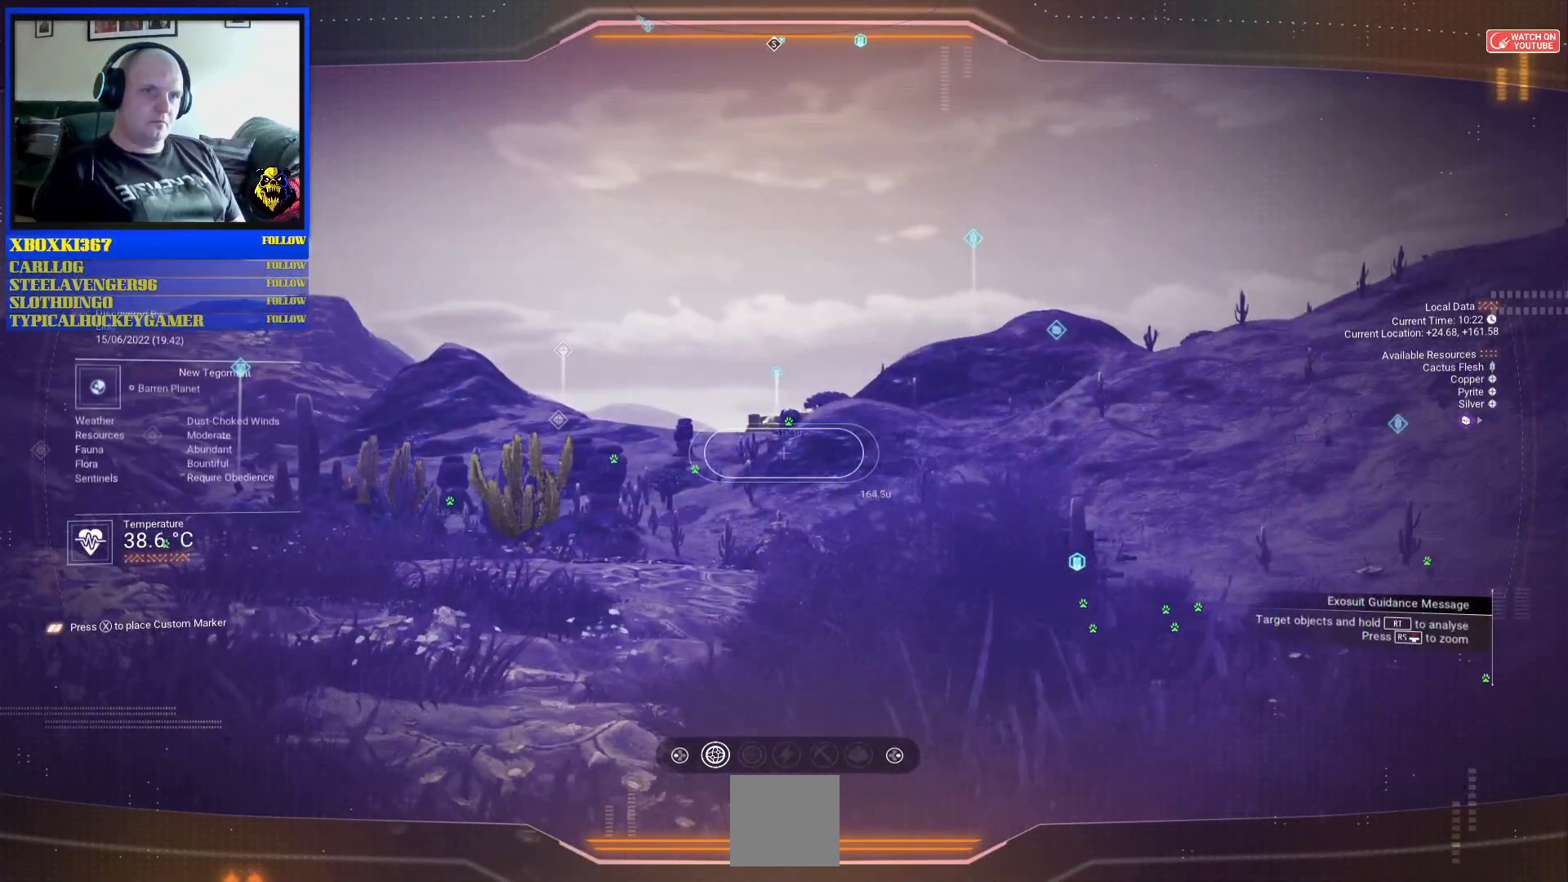
{"buttons": [], "left_stick": "center", "right_stick": "left", "events": [[317, "right_stick", "left"]]}
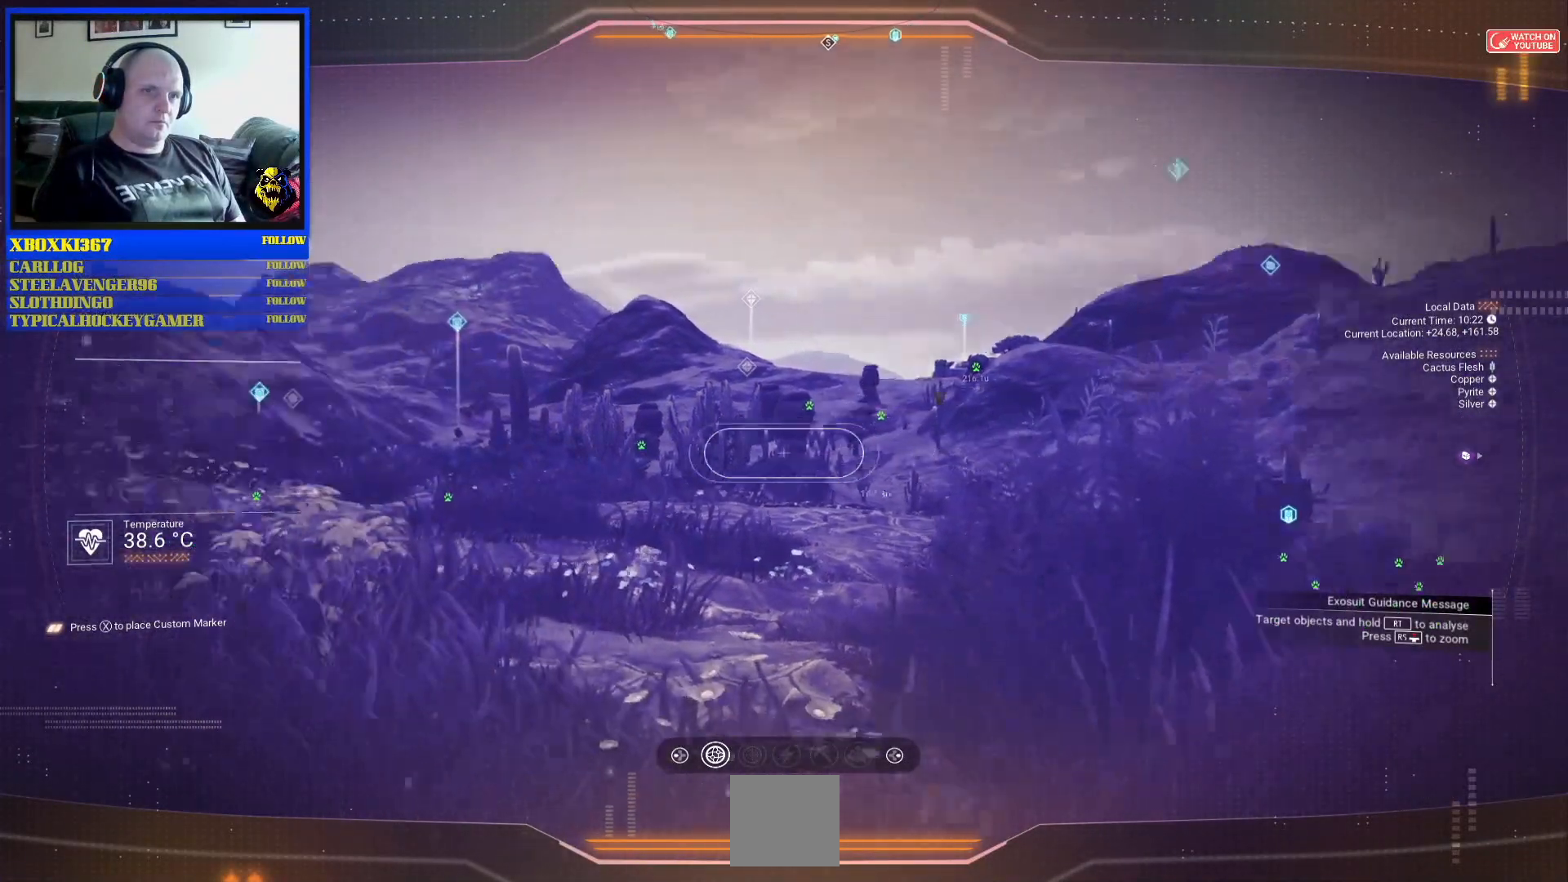
{"buttons": [], "left_stick": "center", "right_stick": "center", "events": [[67, "right_stick", "center"]]}
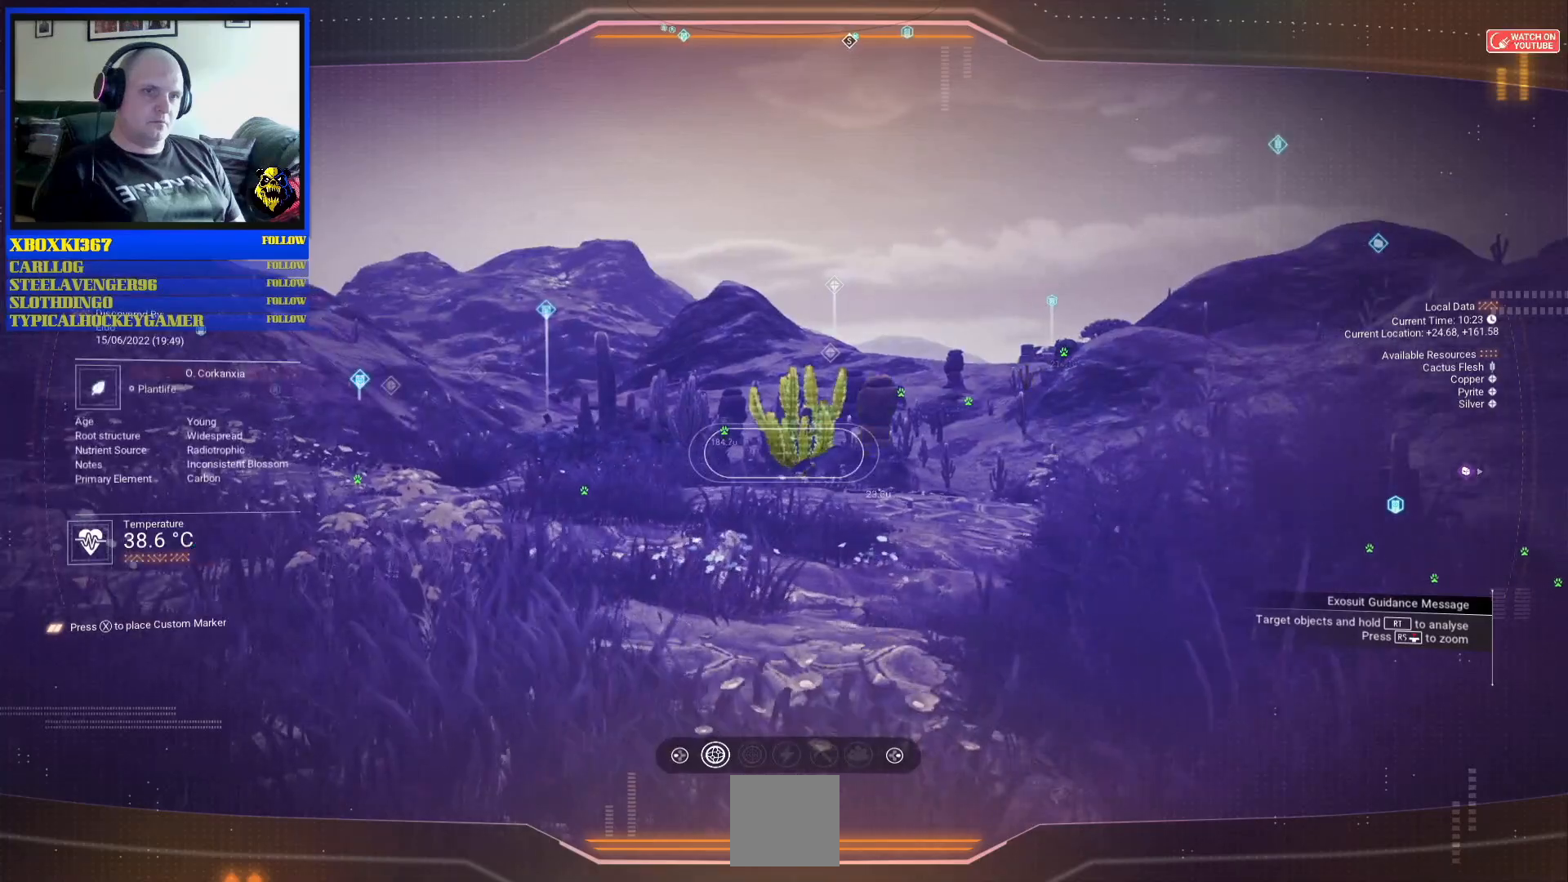
{"buttons": [], "left_stick": "center", "right_stick": "right", "events": [[67, "right_stick", "right"]]}
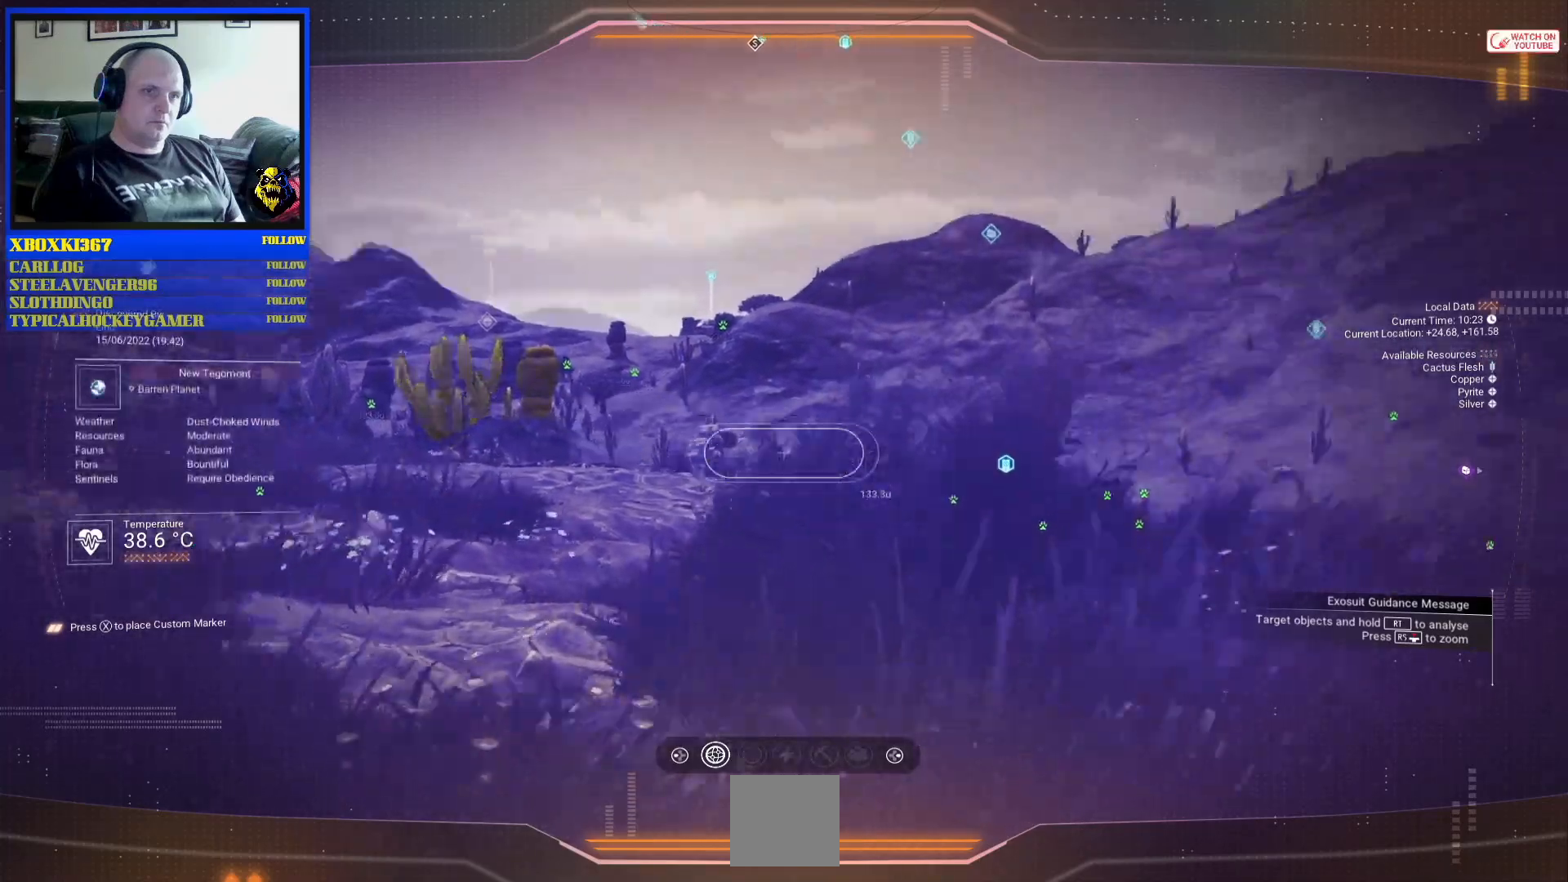
{"buttons": [], "left_stick": "center", "right_stick": "right", "events": [[133, "right_stick", "center"], [233, "right_stick", "right"]]}
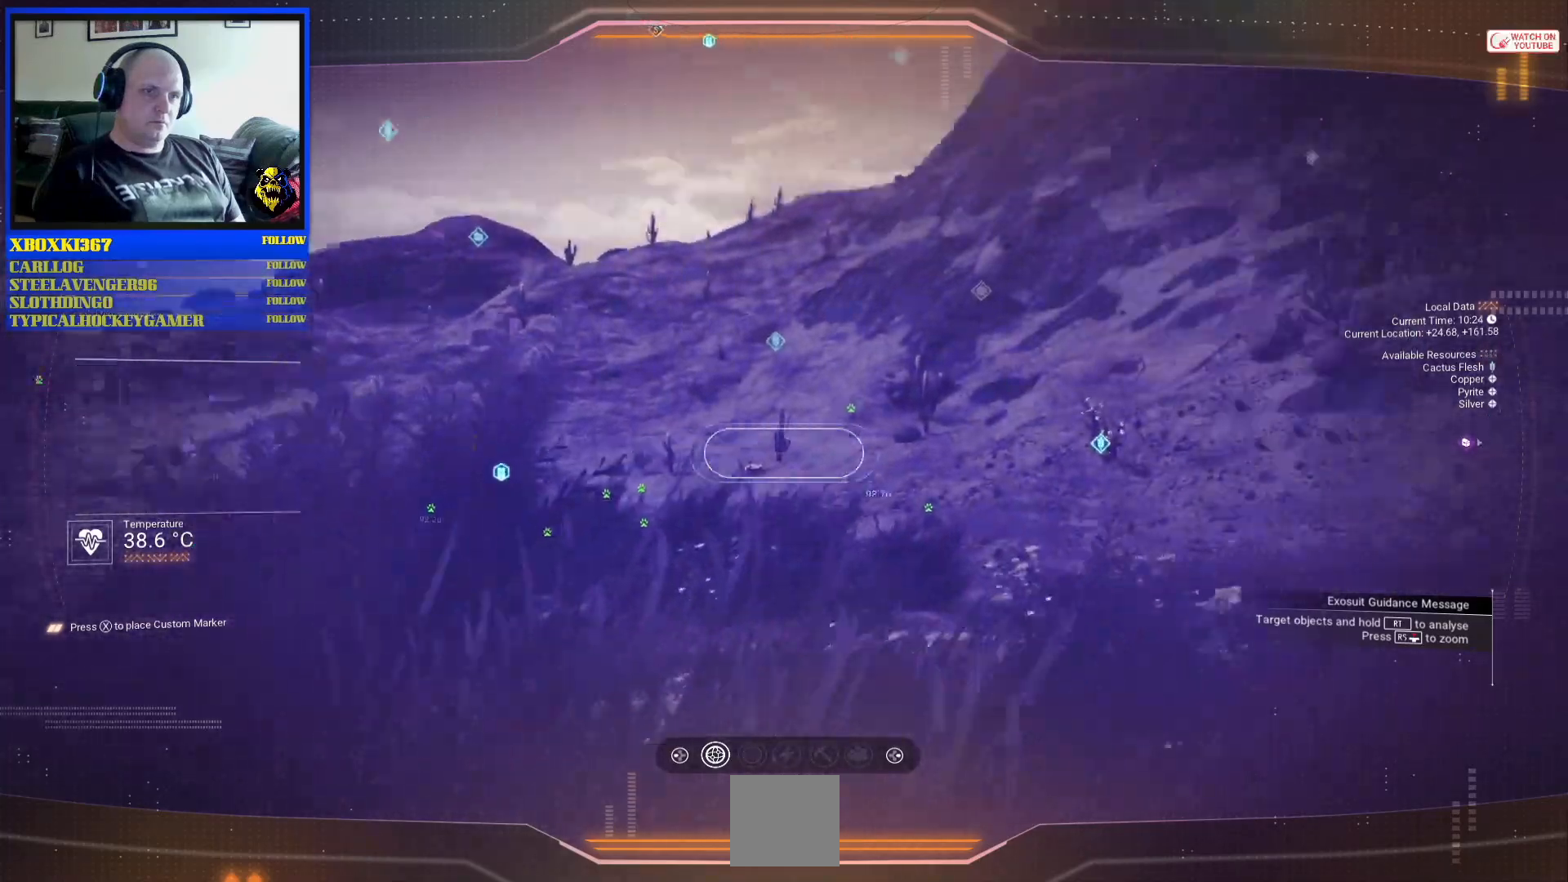
{"buttons": [], "left_stick": "center", "right_stick": "right", "events": []}
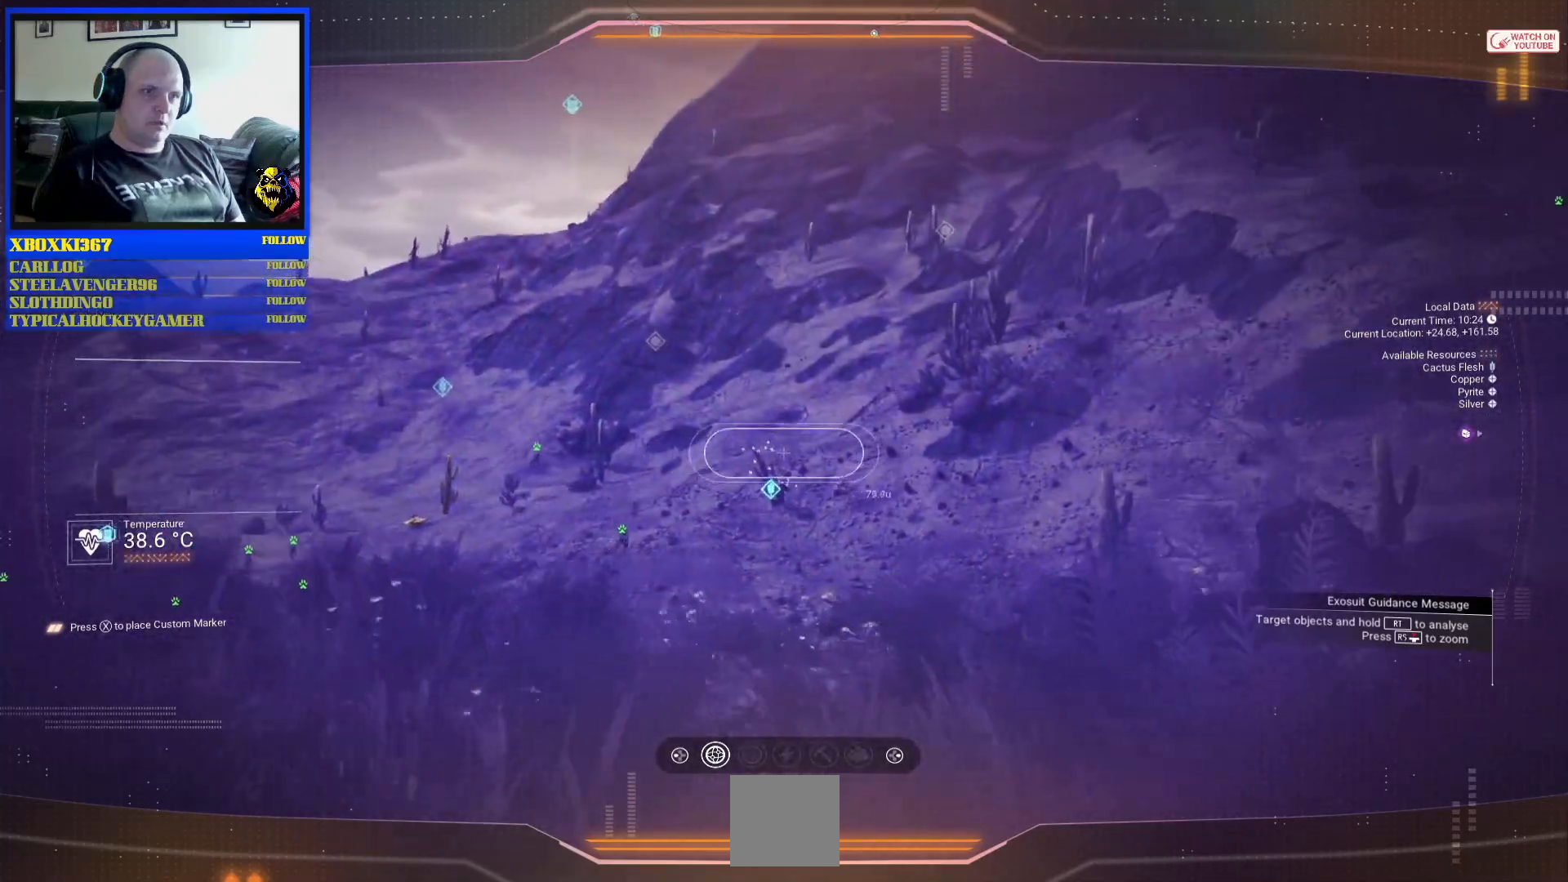
{"buttons": [], "left_stick": "center", "right_stick": "center", "events": [[83, "right_stick", "center"], [200, "right_stick", "left"], [450, "right_stick", "center"]]}
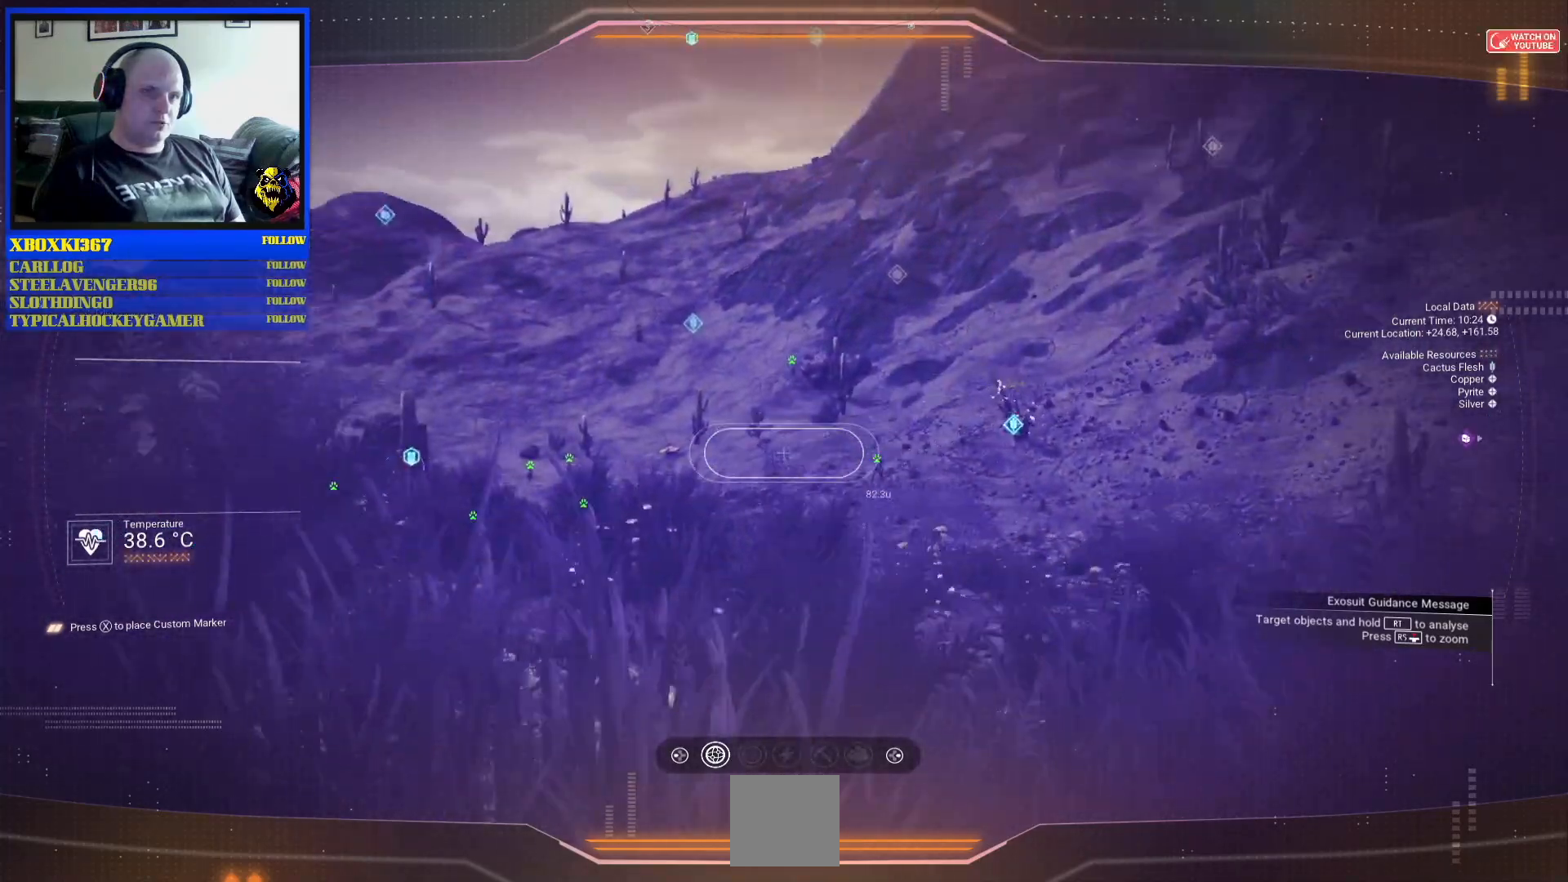
{"buttons": [], "left_stick": "center", "right_stick": "right", "events": [[150, "right_stick", "right"]]}
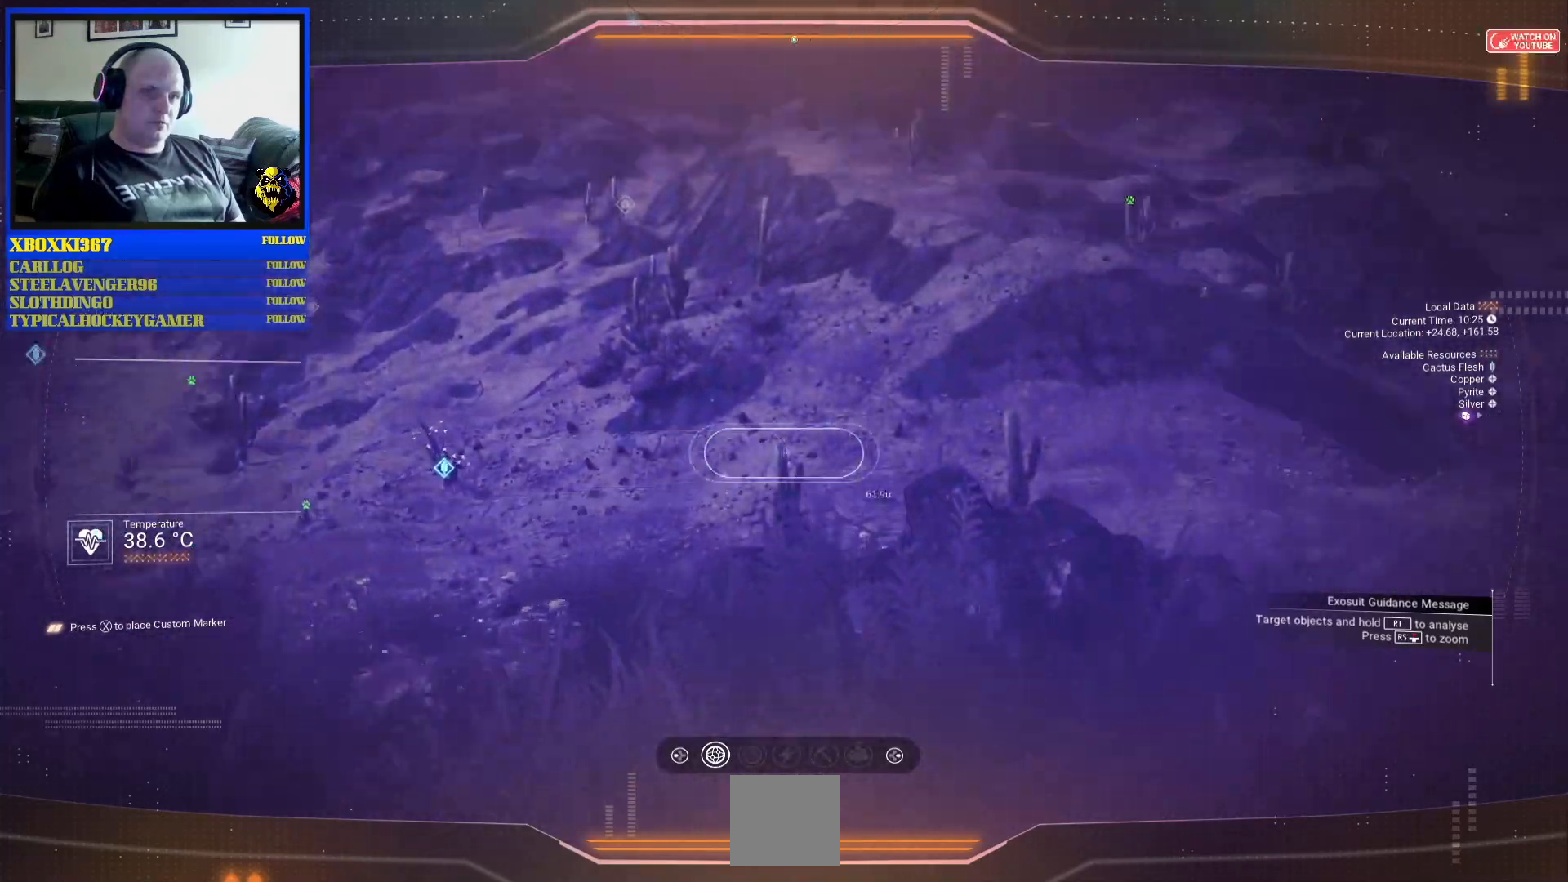
{"buttons": [], "left_stick": "center", "right_stick": "center", "events": [[183, "right_stick", "center"]]}
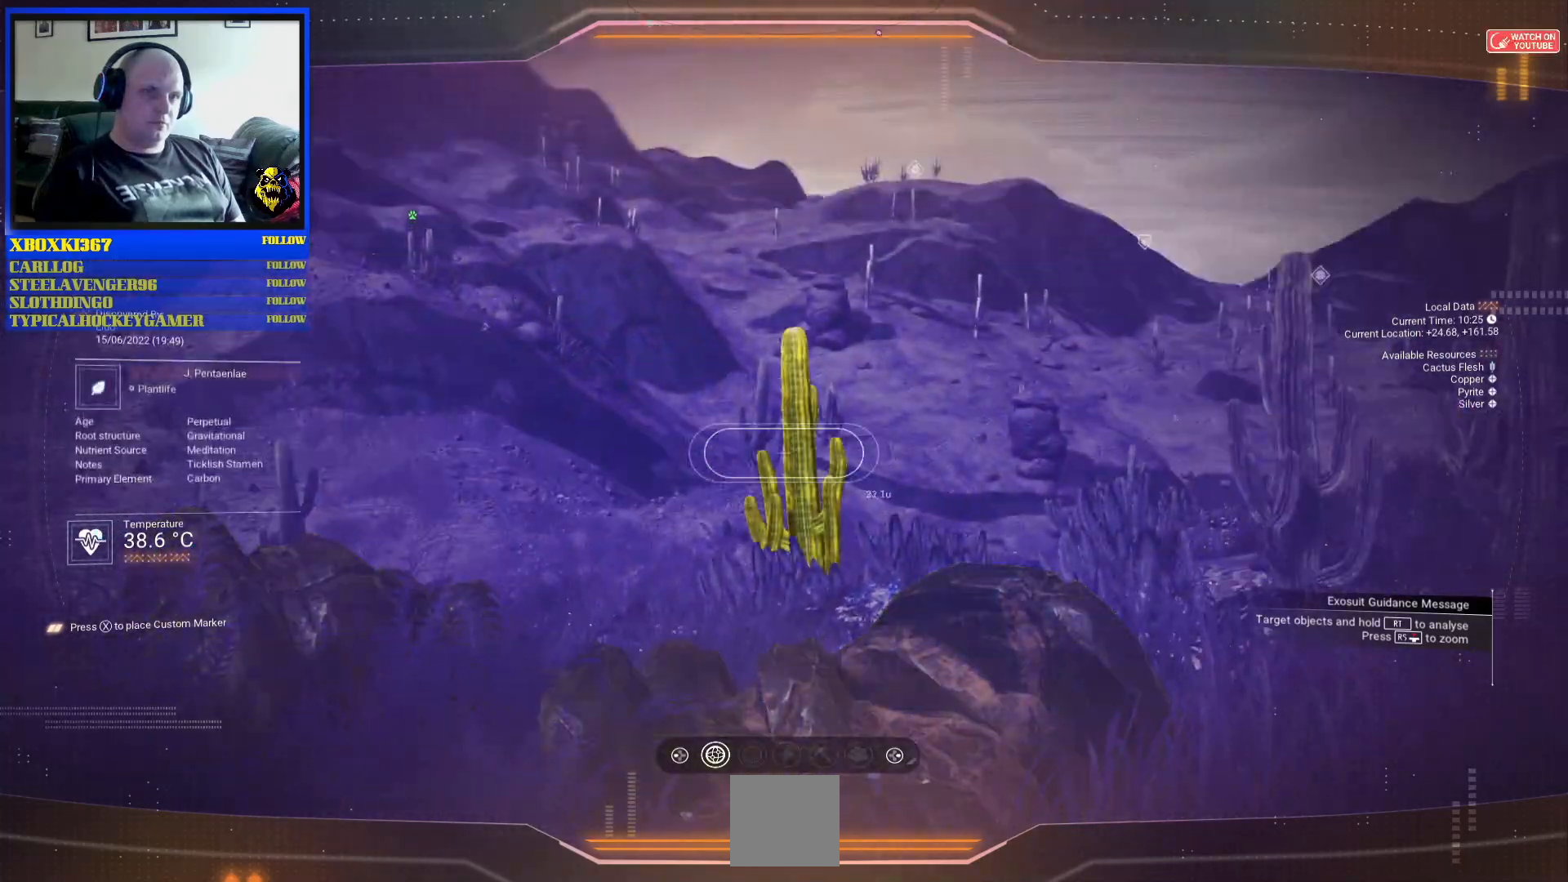
{"buttons": [], "left_stick": "center", "right_stick": "right", "events": [[117, "right_stick", "right"]]}
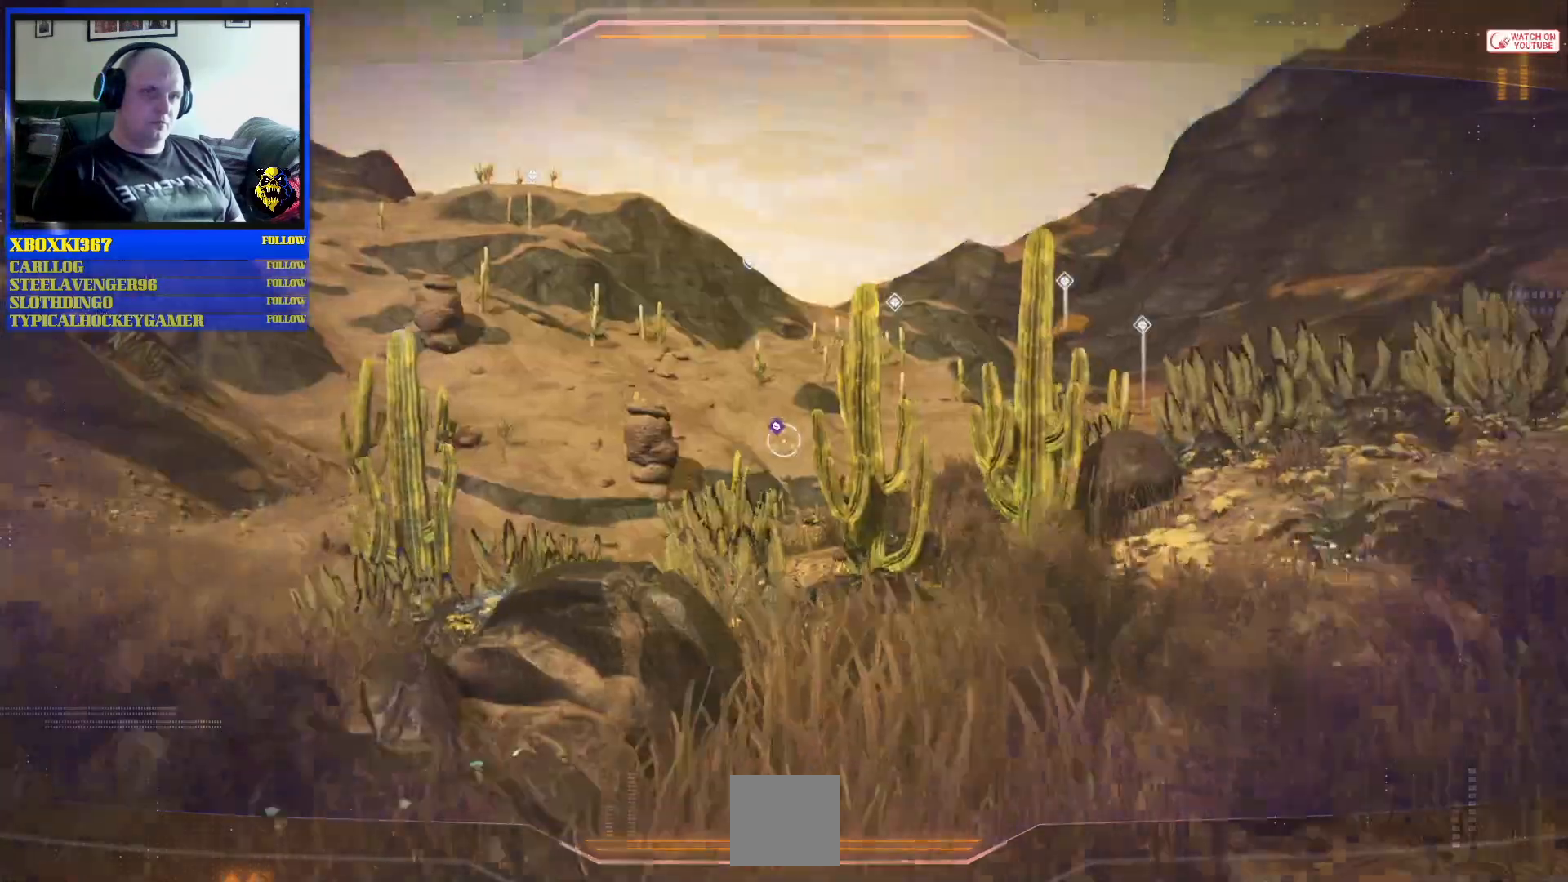
{"buttons": [], "left_stick": "up-right", "right_stick": "down-right", "events": [[33, "right_stick", "down-right"], [67, "left_stick", "up"], [150, "right_stick", "right"], [333, "R3", "down"], [467, "left_stick", "up-right"], [483, "R3", "up"], [483, "right_stick", "down-right"]]}
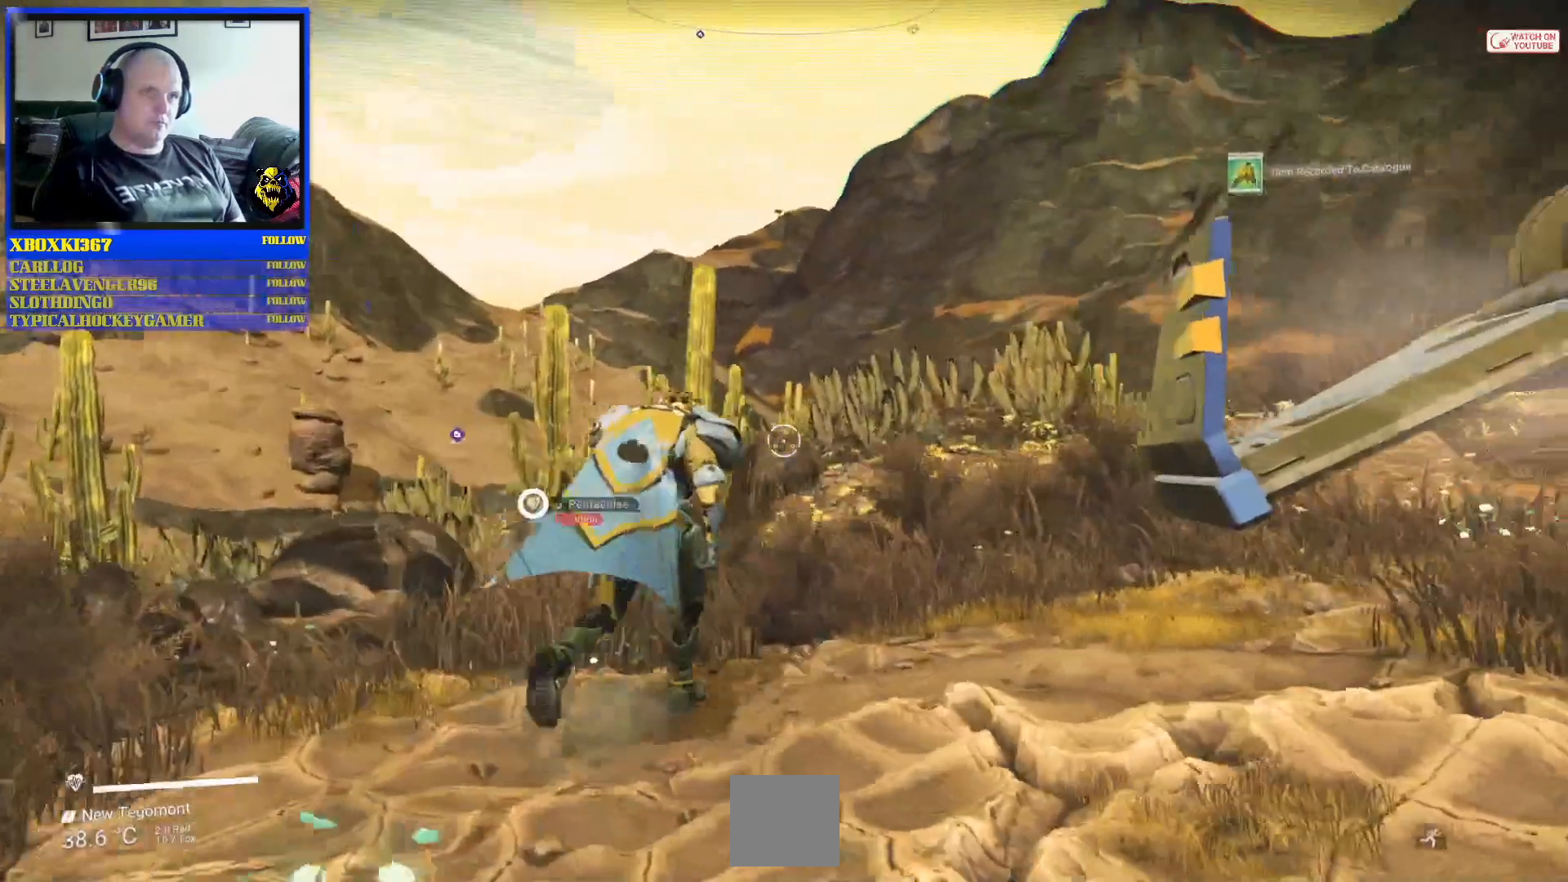
{"buttons": [], "left_stick": "up", "right_stick": "up-right", "events": [[83, "left_stick", "right"], [283, "right_stick", "up-right"], [317, "left_stick", "up"]]}
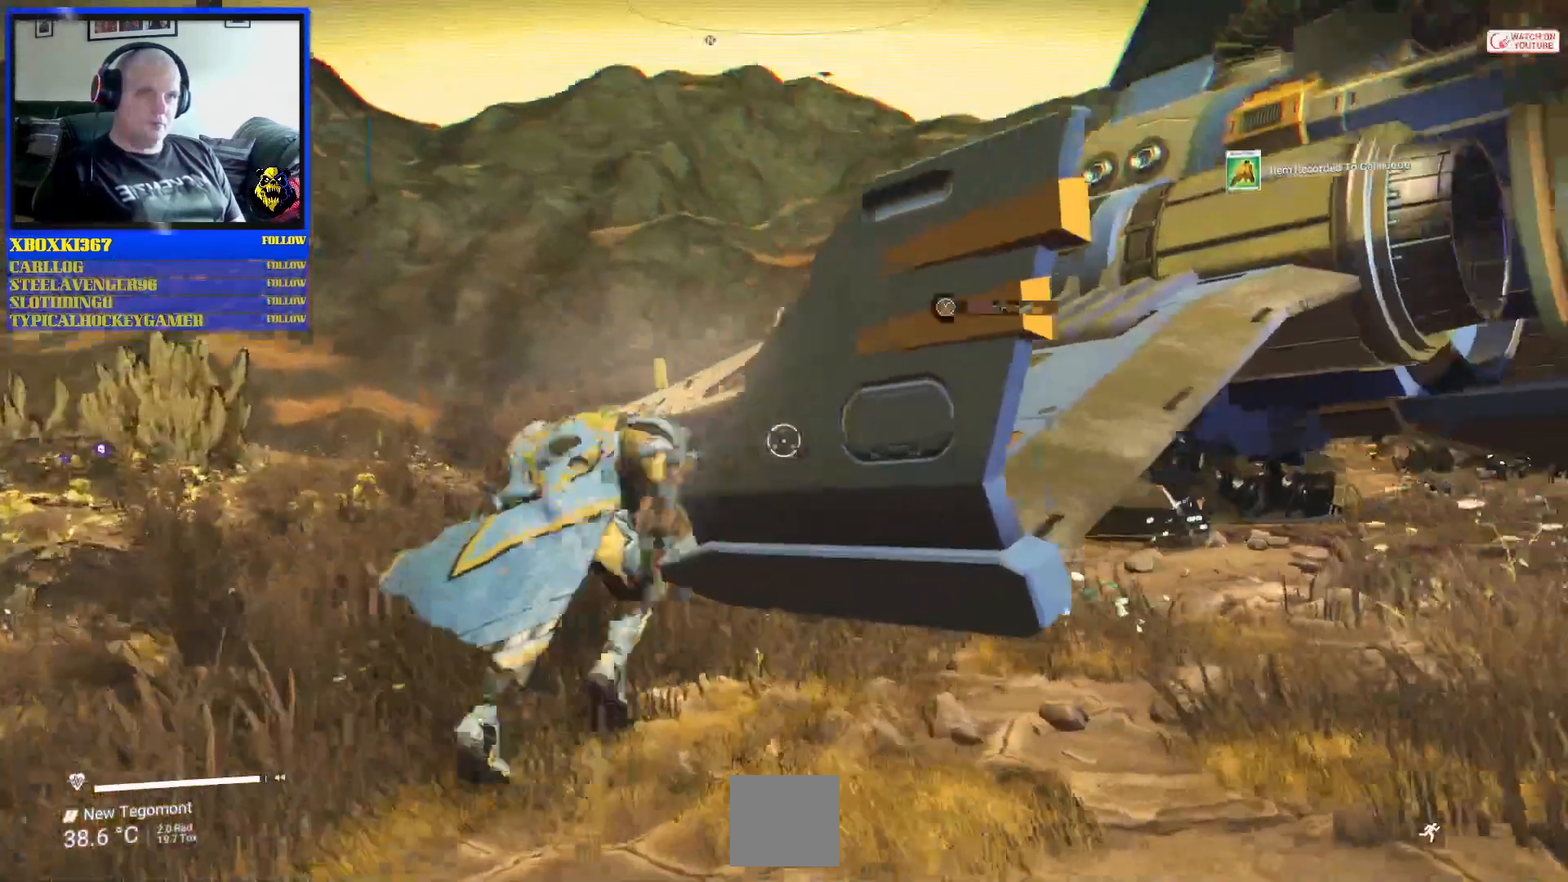
{"buttons": [], "left_stick": "center", "right_stick": "center", "events": [[67, "left_stick", "right"], [117, "right_stick", "center"], [200, "left_stick", "center"]]}
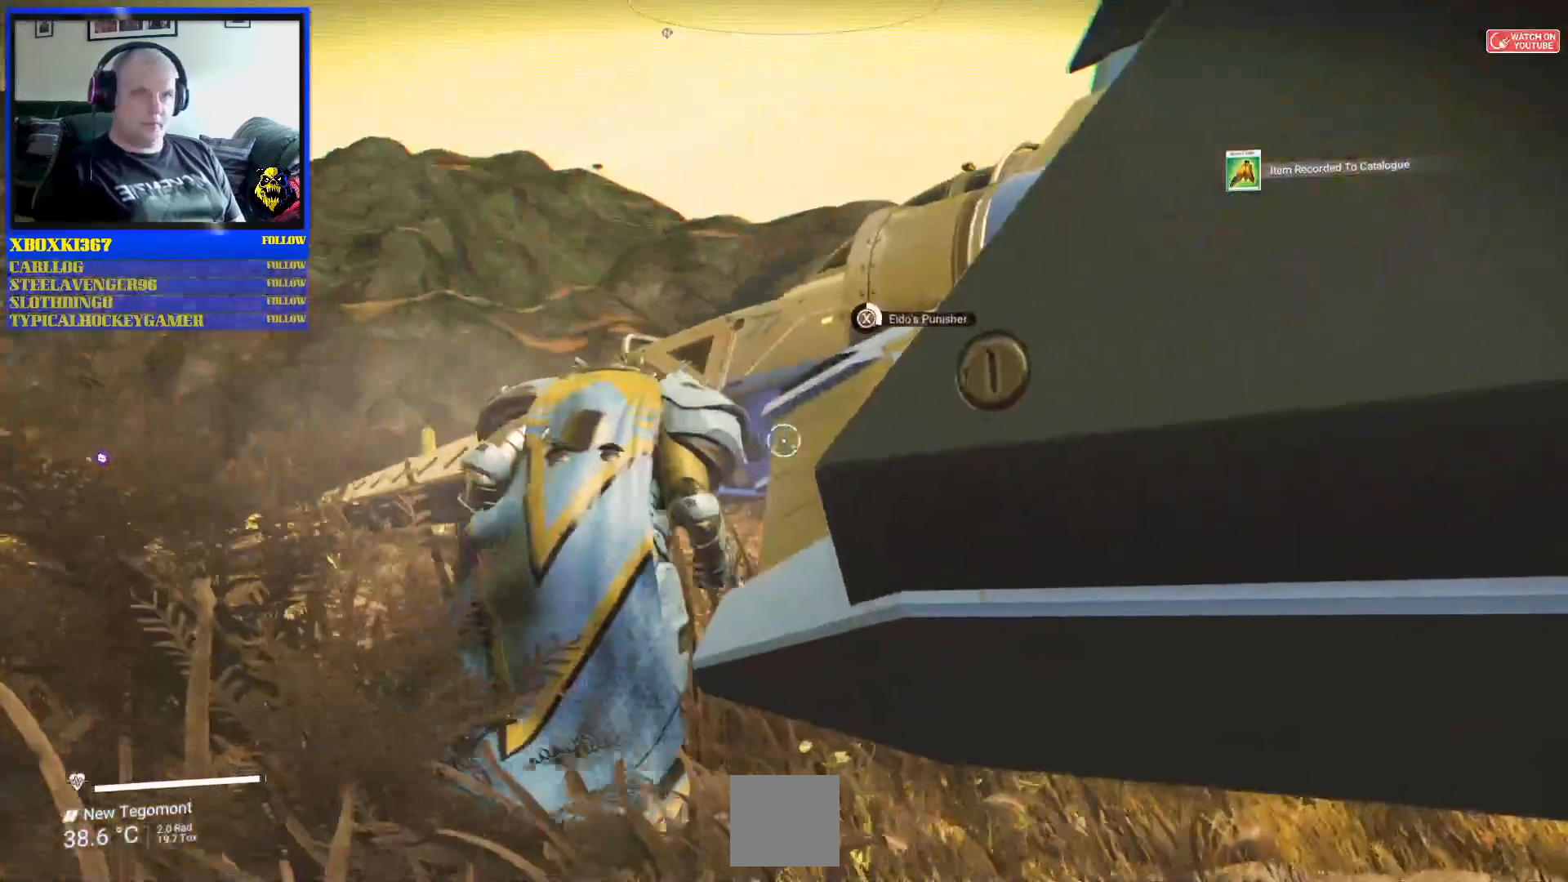
{"buttons": [], "left_stick": "center", "right_stick": "center"}
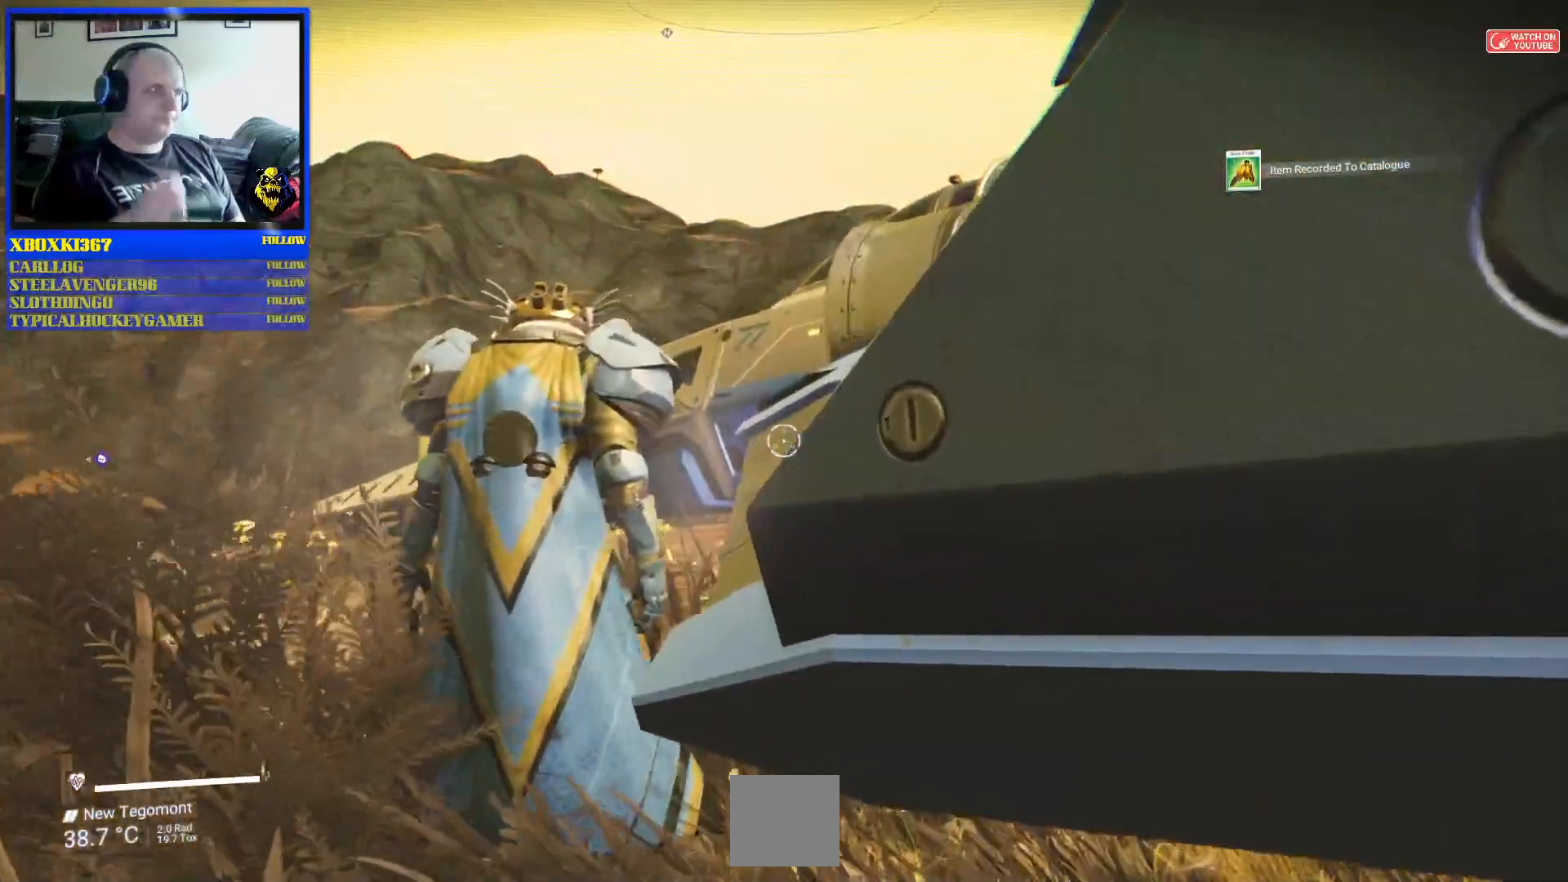
{"buttons": [], "left_stick": "center", "right_stick": "center"}
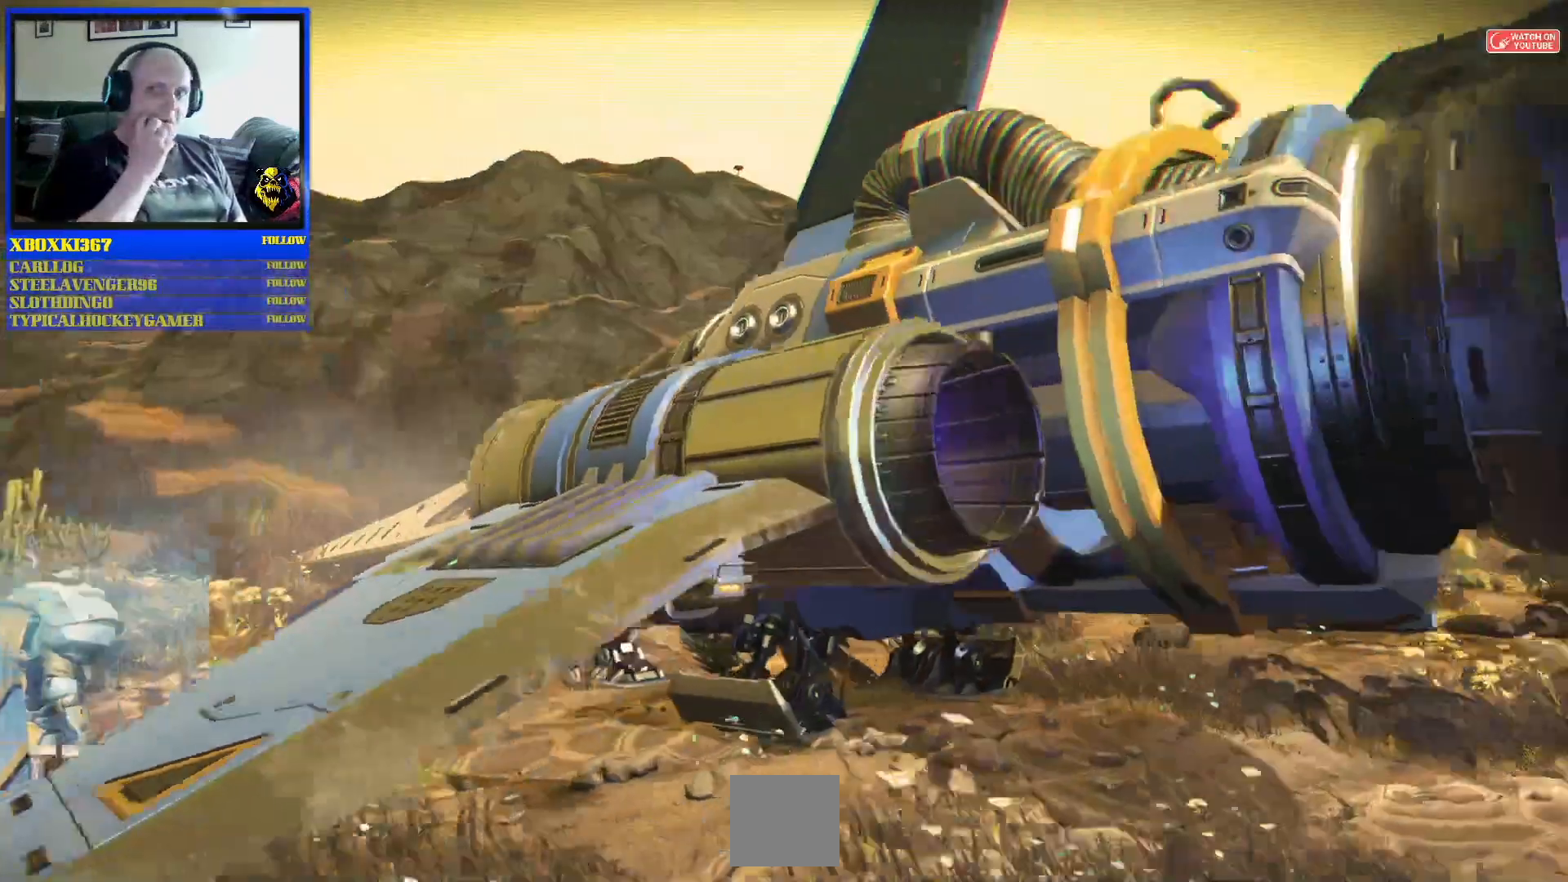
{"buttons": [], "left_stick": "center", "right_stick": "center", "events": [[67, "X", "down"], [500, "X", "up"]]}
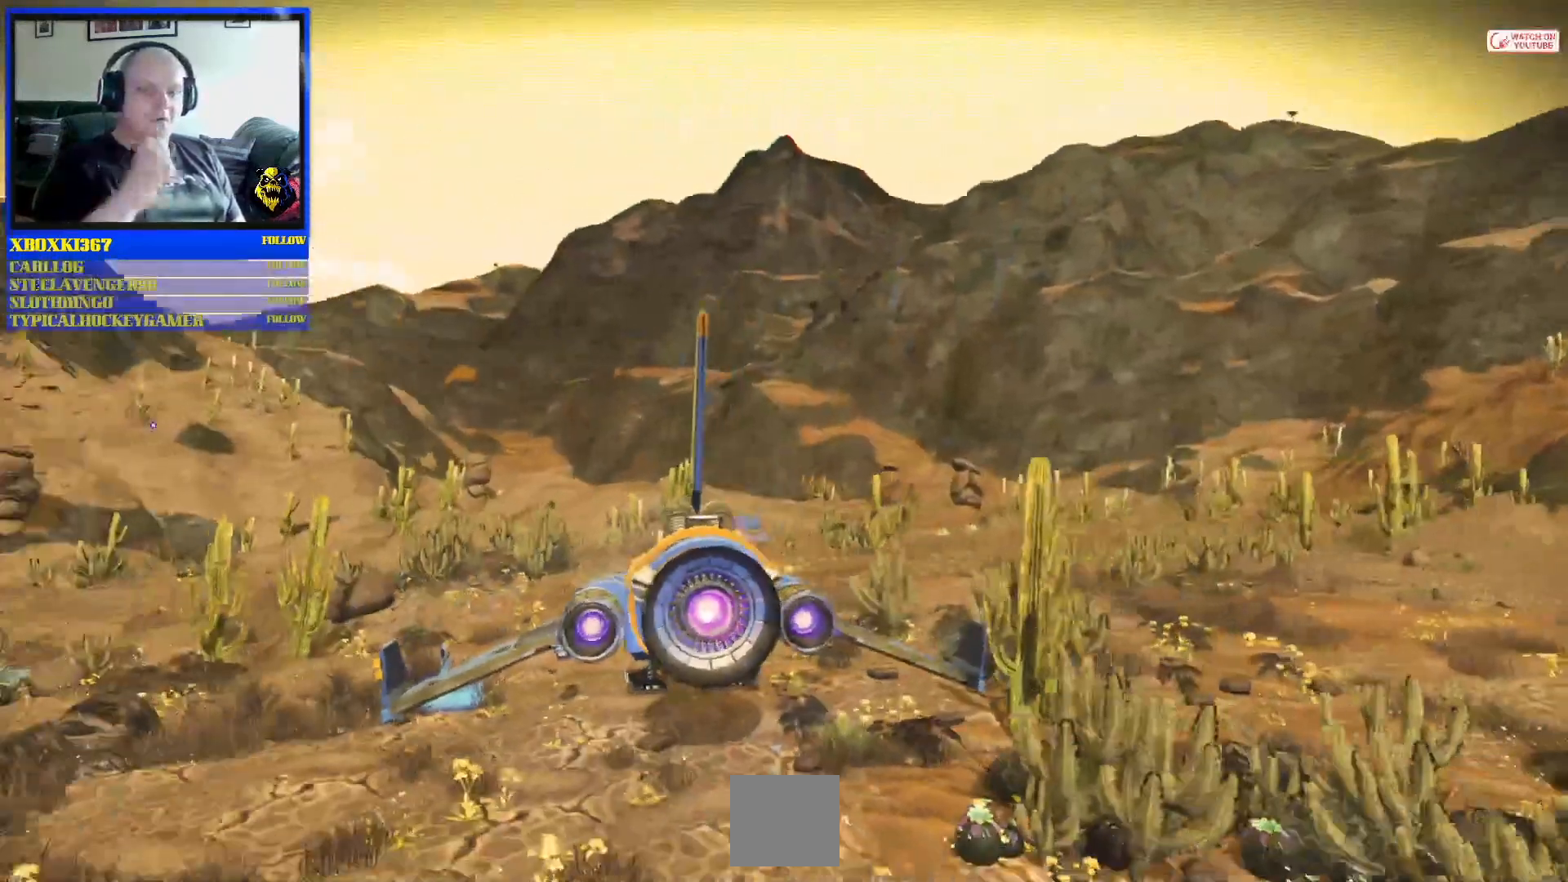
{"buttons": ["R2"], "left_stick": "center", "right_stick": "center", "events": [[367, "R2", "down"]]}
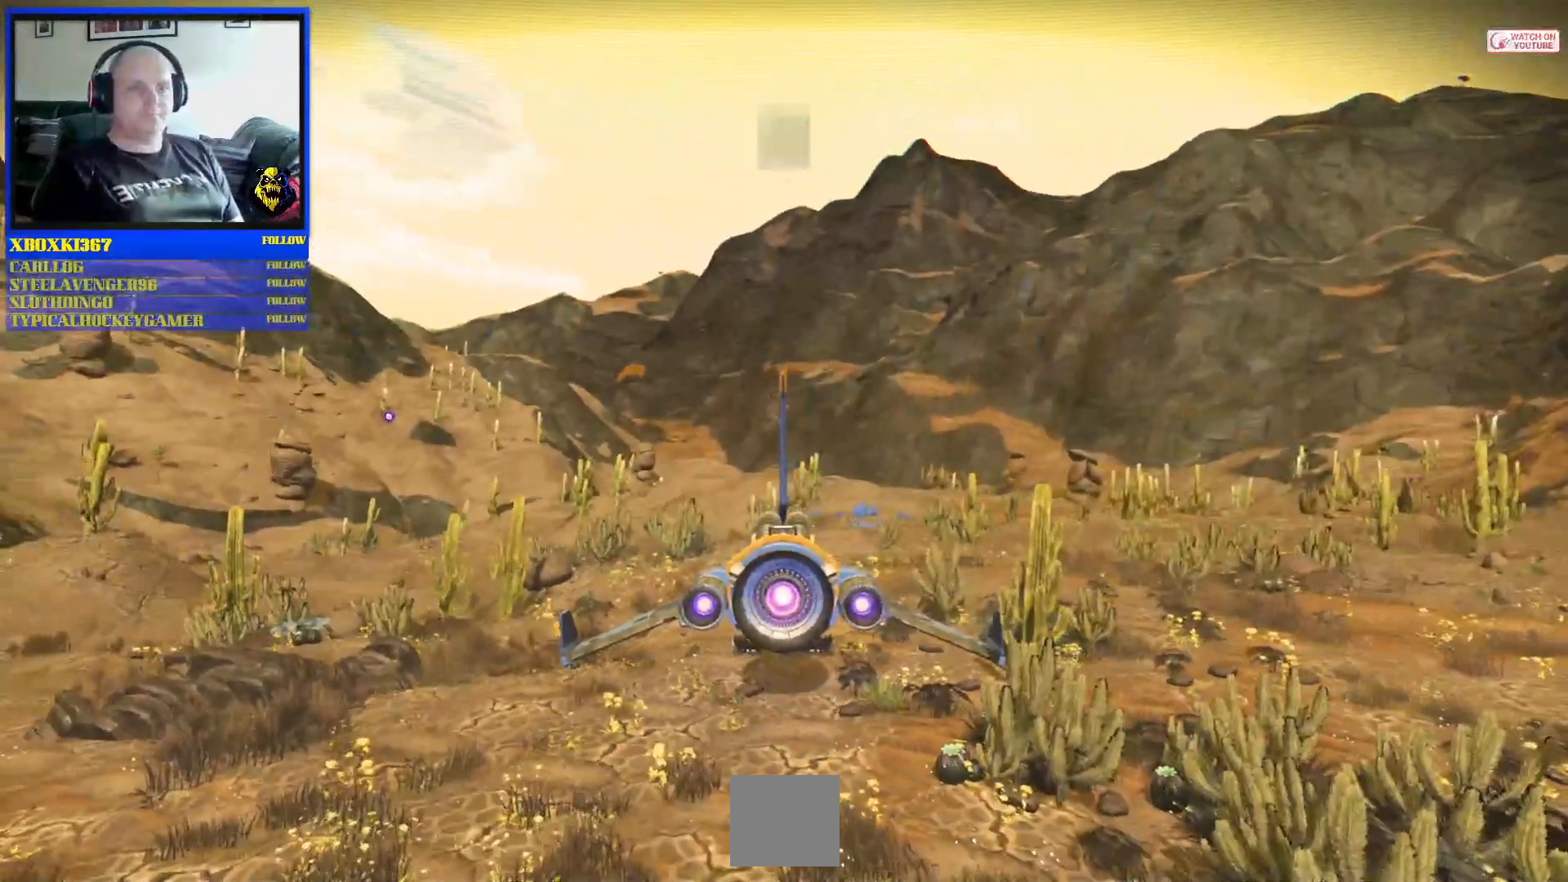
{"buttons": ["R2"], "left_stick": "center", "right_stick": "center", "events": []}
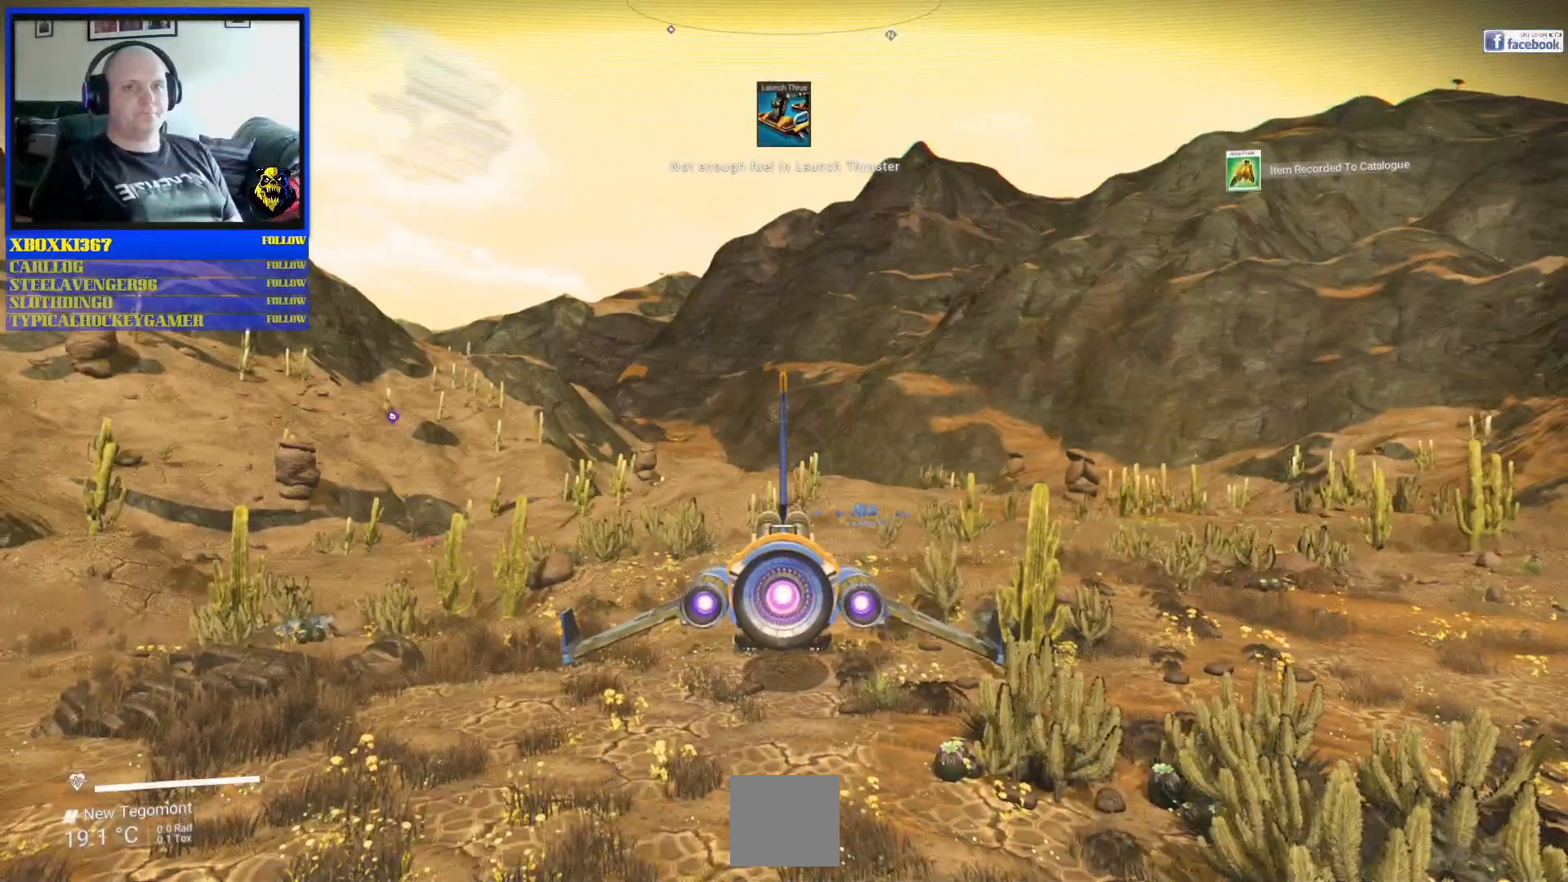
{"buttons": [], "left_stick": "center", "right_stick": "center", "events": [[400, "R2", "up"]]}